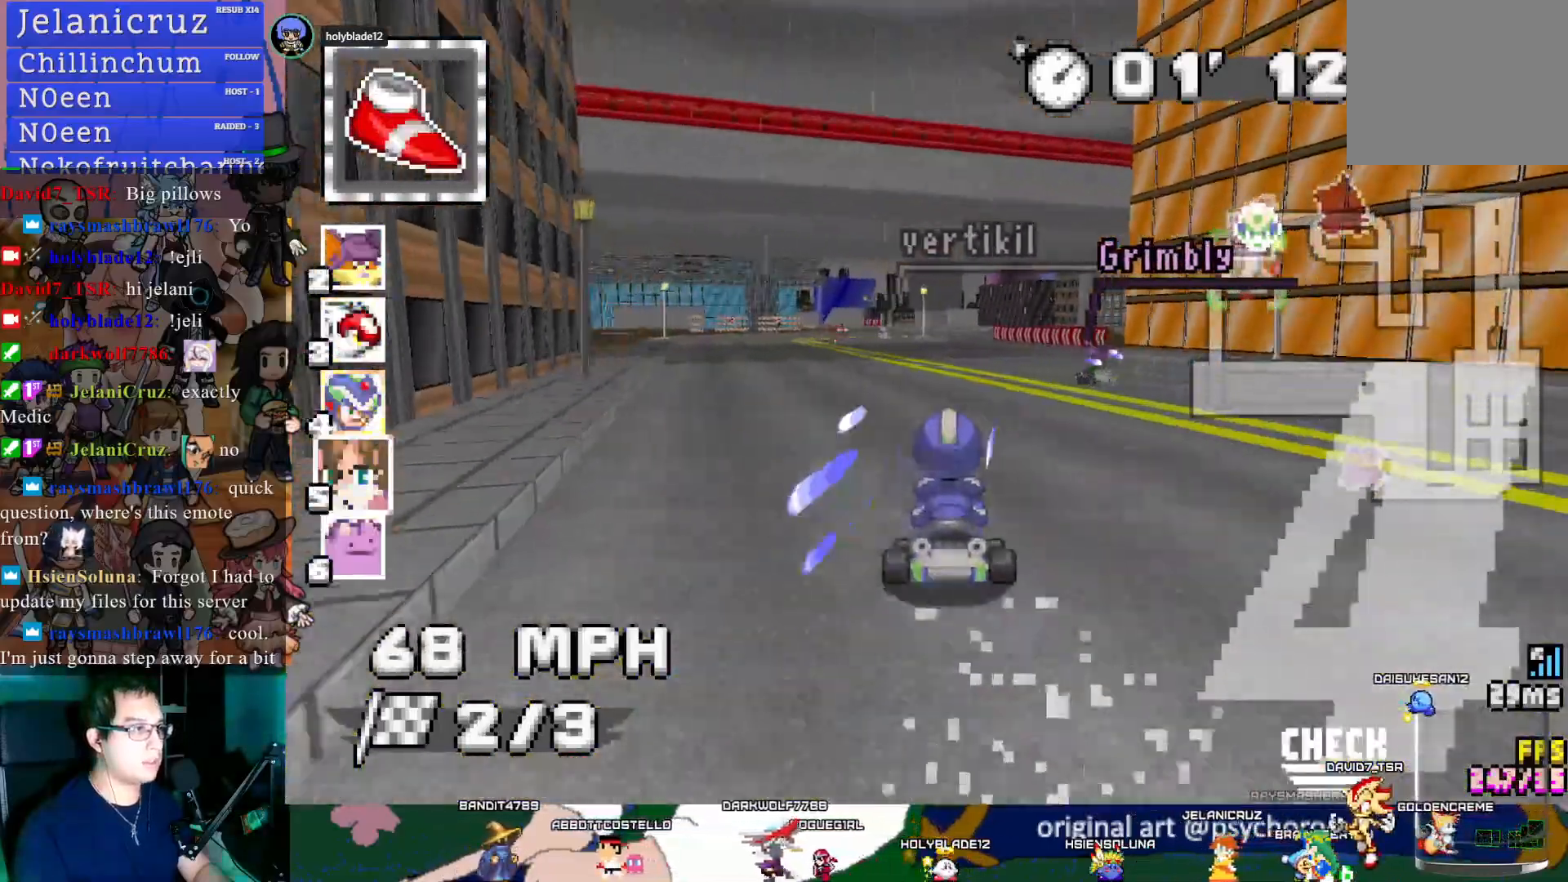
Gameplay with a controller (PlayStation layout); each line is a JSON object with the inputs held at the frame after it. "events" lists button and stick changes between this image and that frame as [ms after this image, input, new state], when the widget could be followed in between. Not read: R3.
{"buttons": ["CROSS"], "left_stick": "center", "right_stick": "center", "events": []}
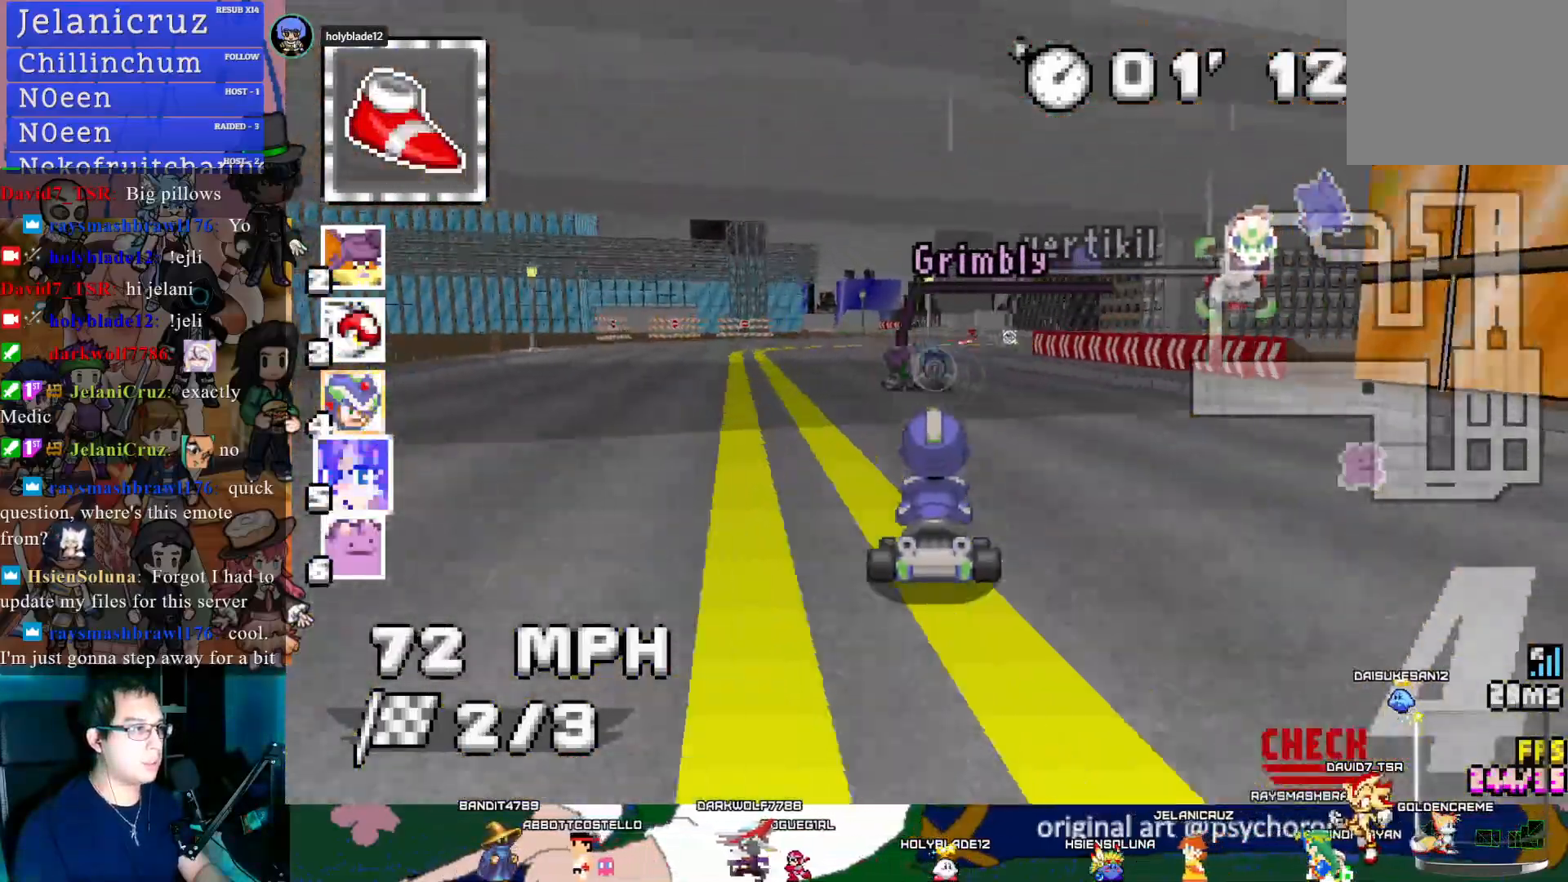
{"buttons": ["CROSS"], "left_stick": "down-right", "right_stick": "center", "events": [[317, "left_stick", "down-right"]]}
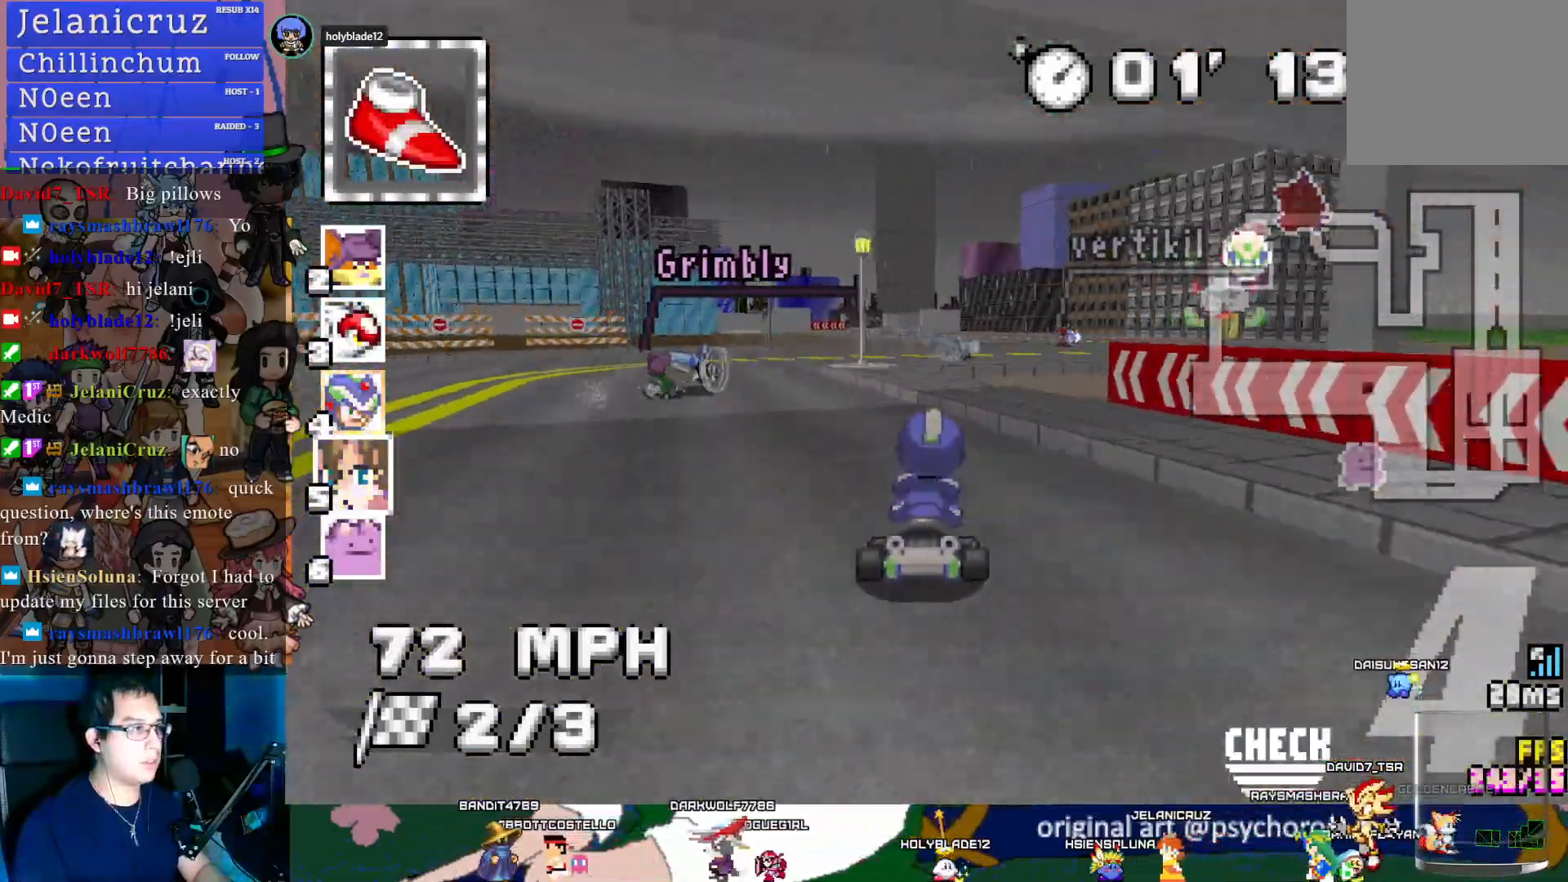
{"buttons": ["CROSS"], "left_stick": "down-right", "right_stick": "center", "events": [[33, "left_stick", "center"], [350, "left_stick", "down-right"]]}
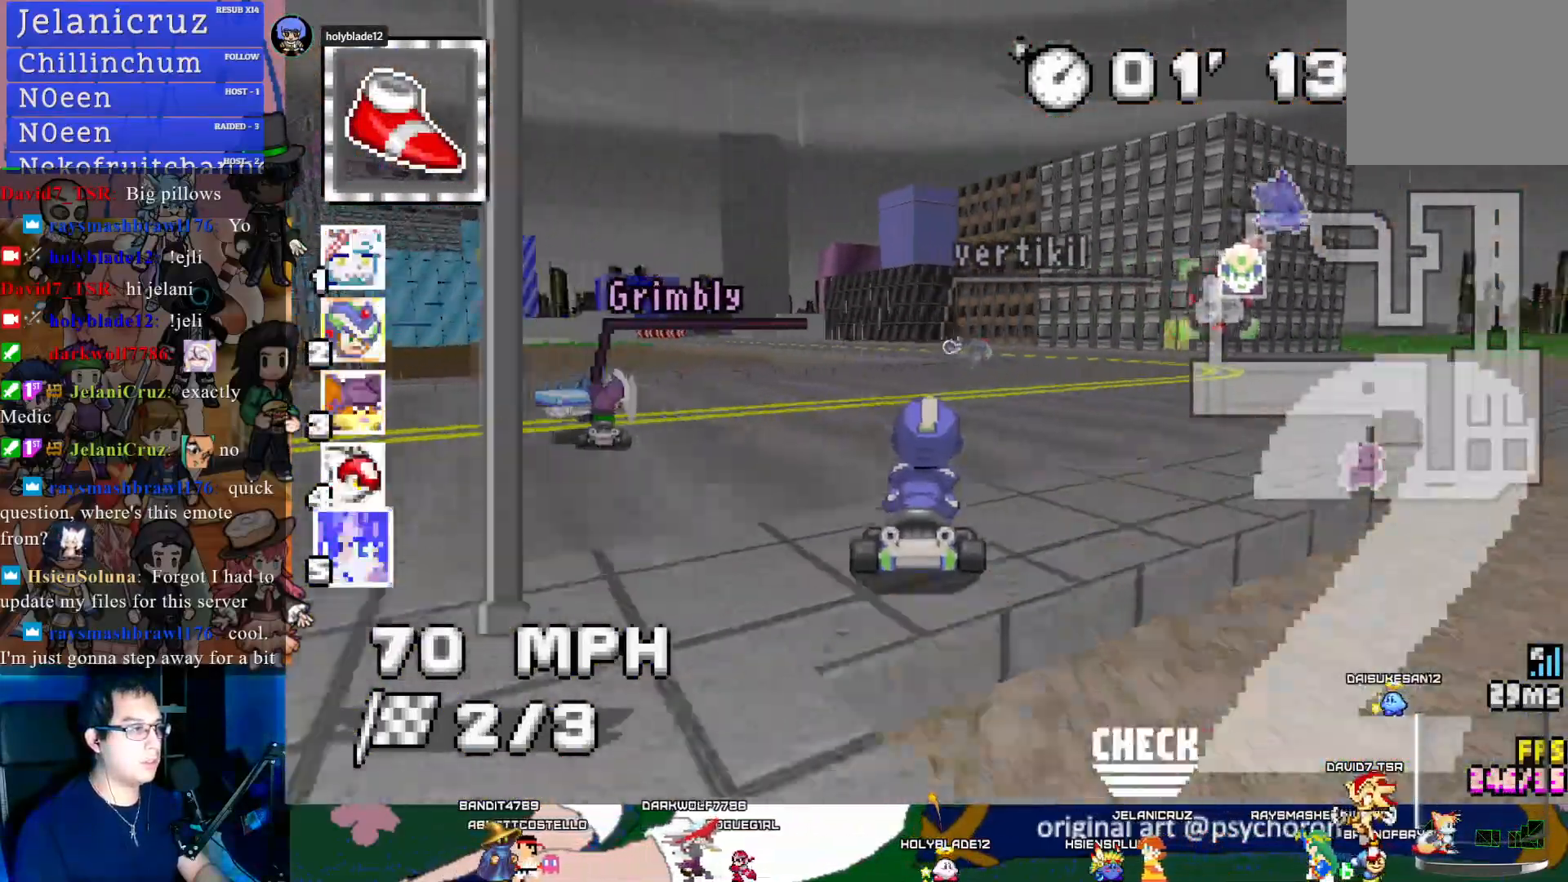
{"buttons": ["CROSS", "R1"], "left_stick": "right", "right_stick": "center", "events": [[17, "R1", "down"], [50, "left_stick", "left"], [183, "left_stick", "right"], [300, "CIRCLE", "down"], [483, "CIRCLE", "up"]]}
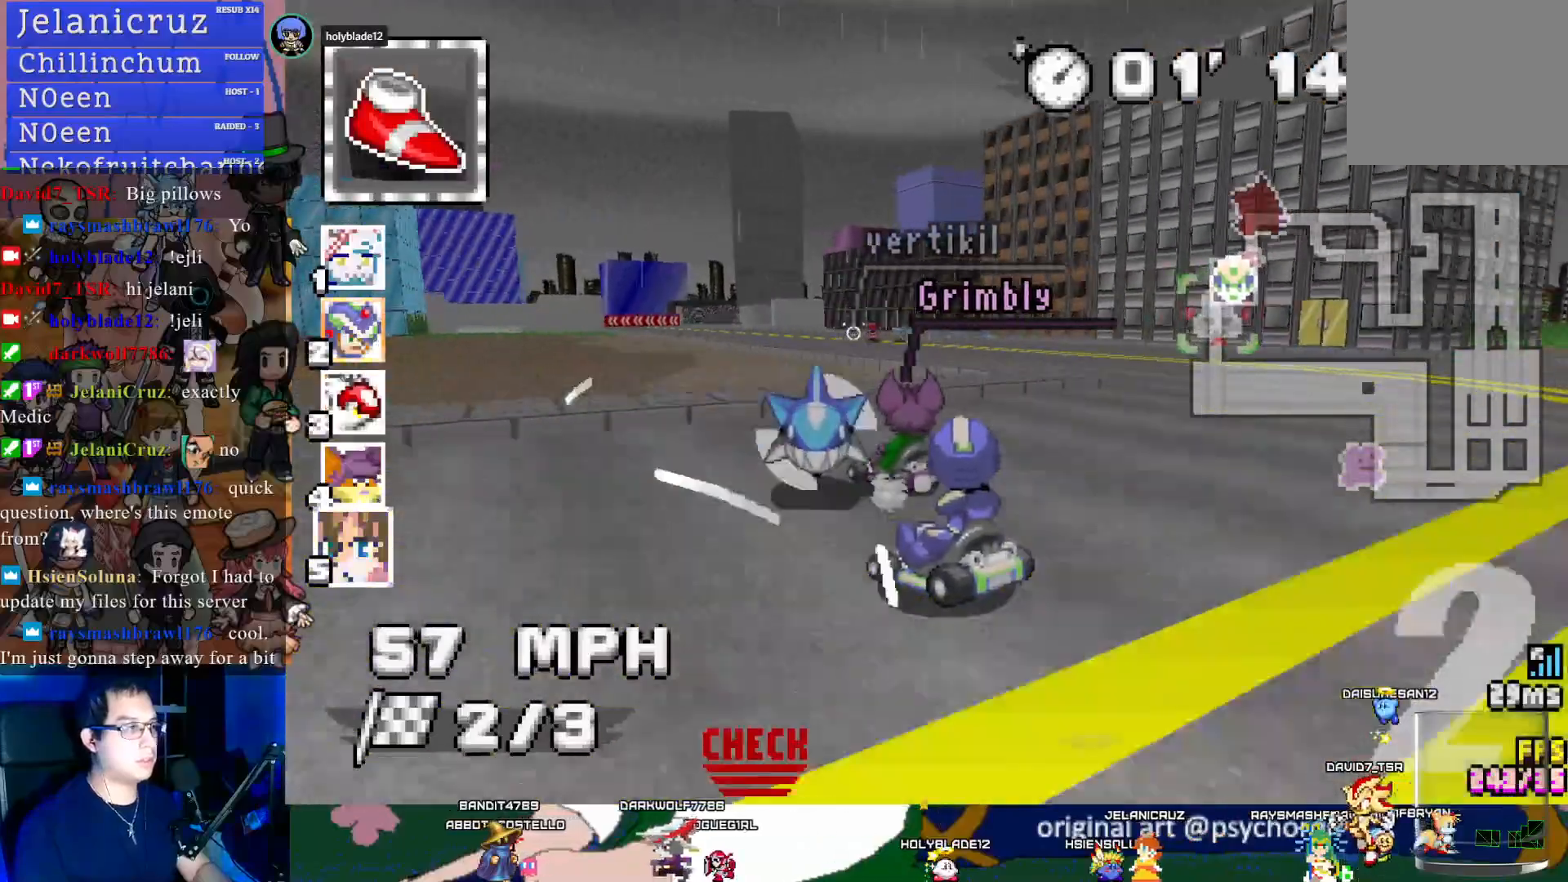
{"buttons": ["CROSS", "R1"], "left_stick": "center", "right_stick": "center", "events": [[83, "CIRCLE", "down"], [383, "left_stick", "center"], [483, "CIRCLE", "up"]]}
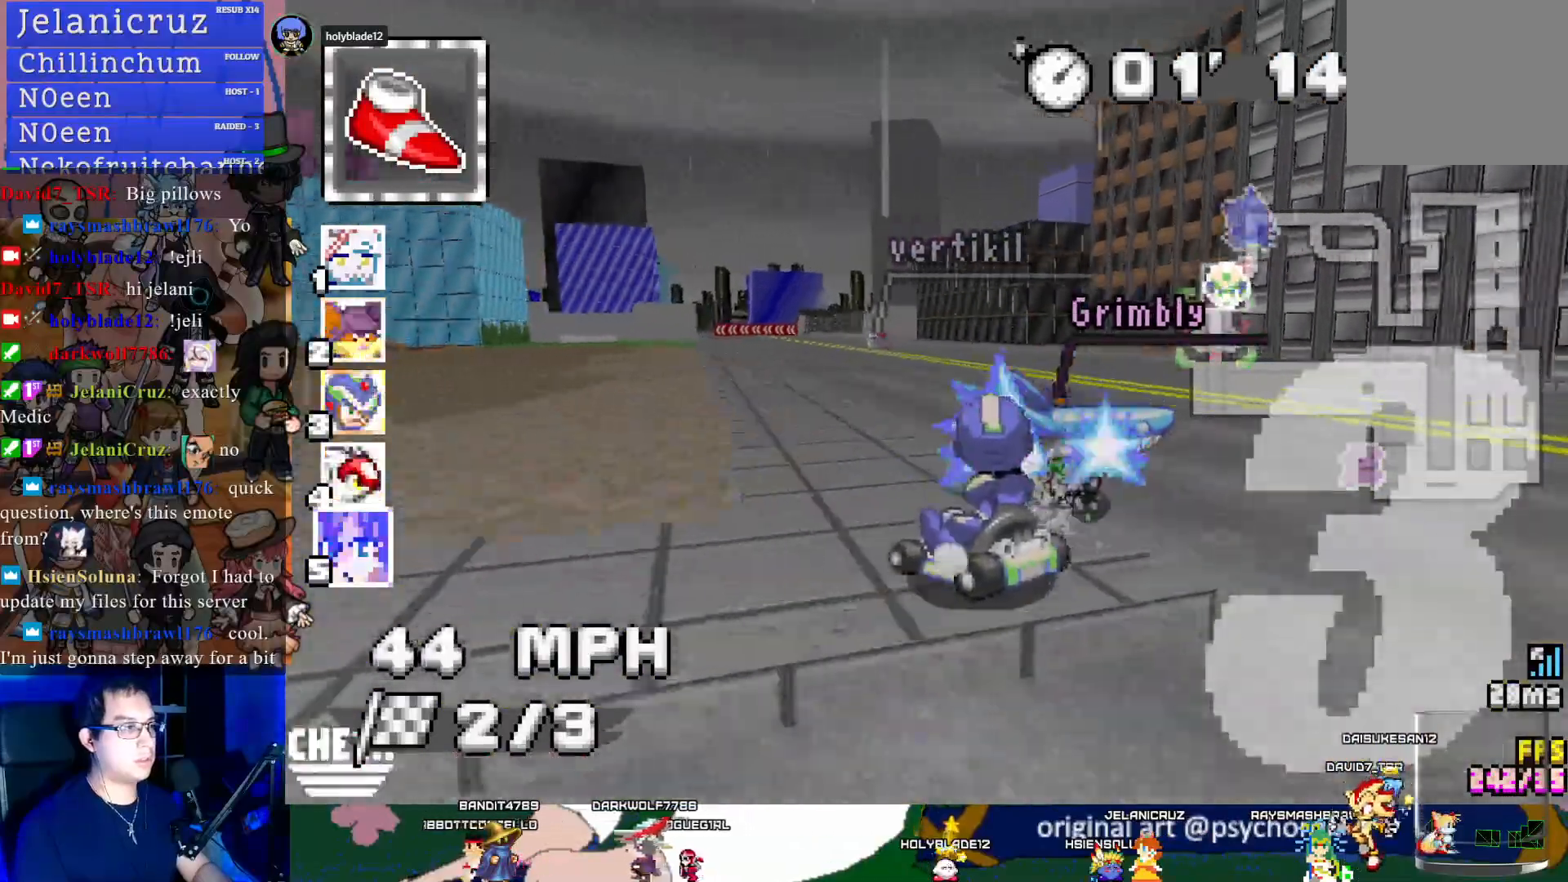
{"buttons": ["CROSS"], "left_stick": "right", "right_stick": "center", "events": [[17, "left_stick", "left"], [200, "left_stick", "center"], [383, "left_stick", "right"], [433, "R1", "up"]]}
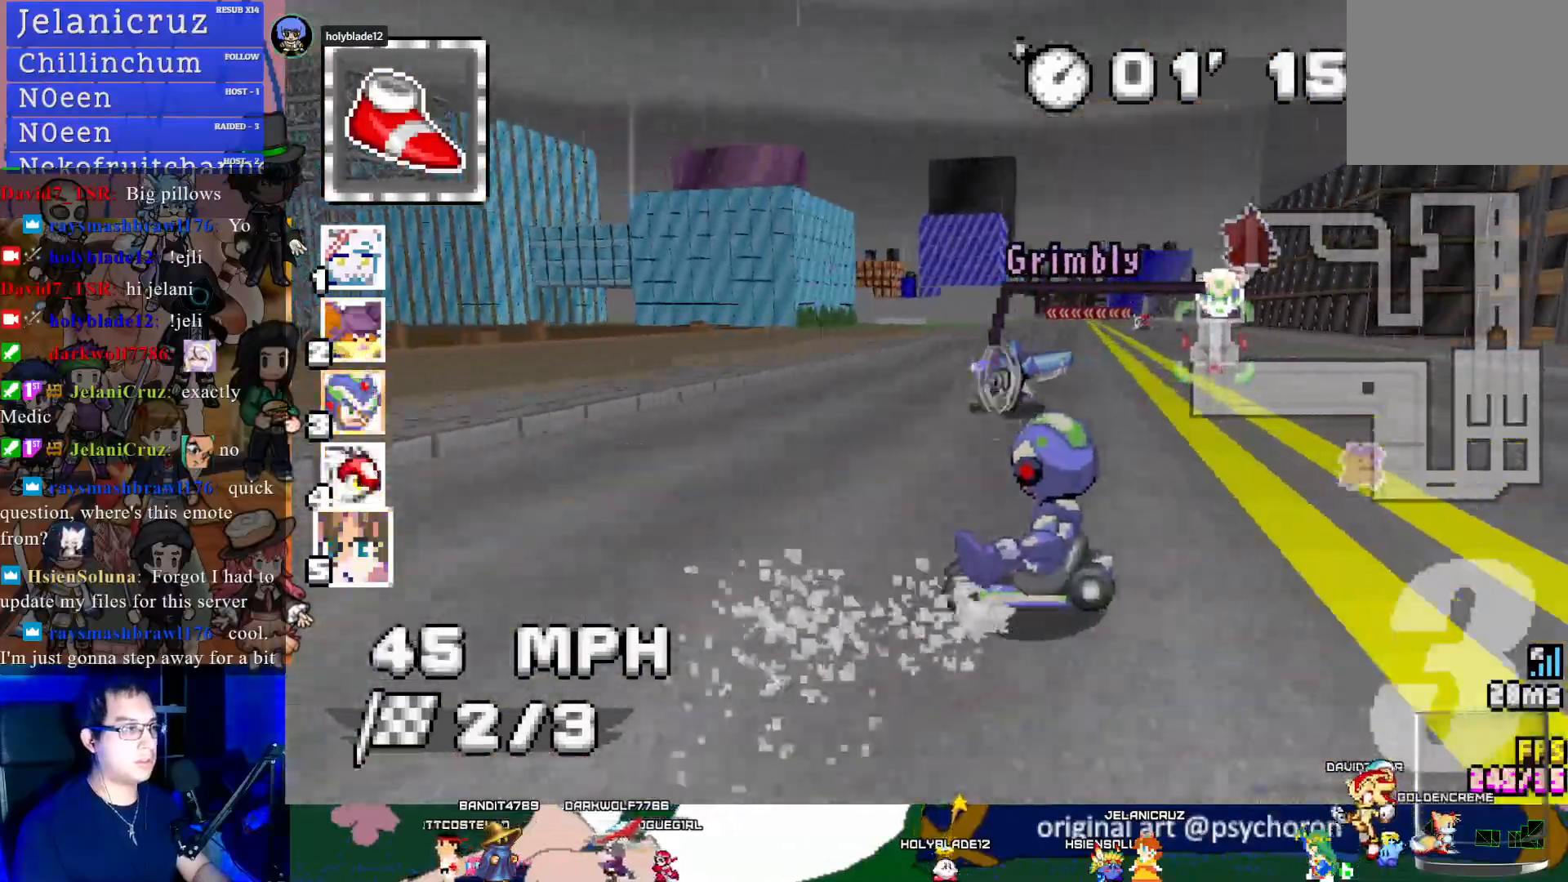
{"buttons": ["CROSS", "R1"], "left_stick": "right", "right_stick": "center", "events": [[150, "left_stick", "center"], [233, "R1", "down"], [233, "left_stick", "left"], [350, "left_stick", "center"], [400, "left_stick", "right"]]}
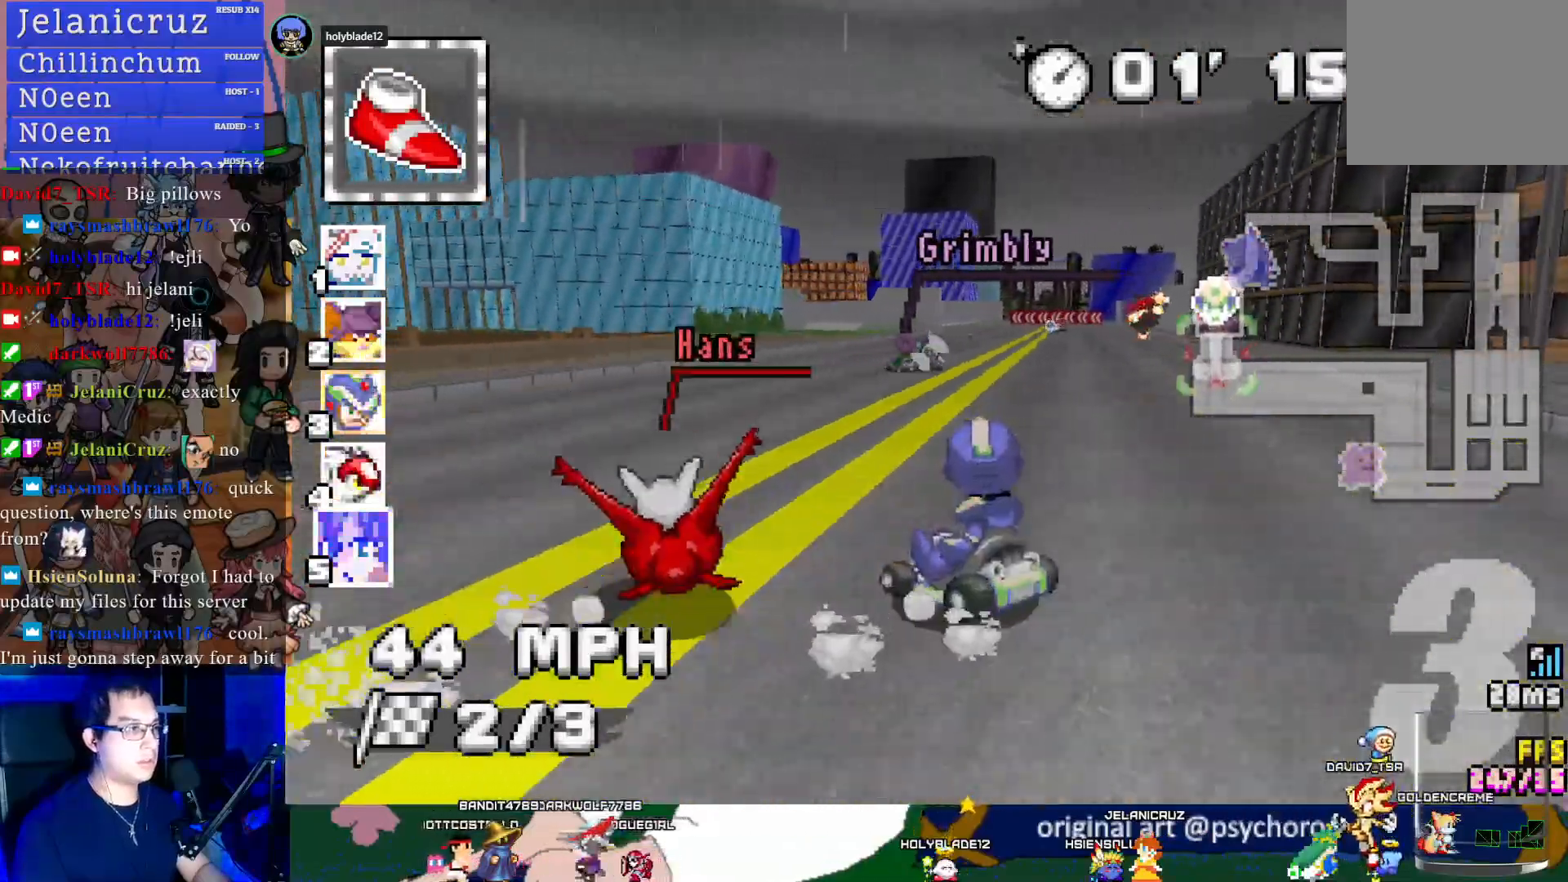
{"buttons": ["CROSS", "R1"], "left_stick": "right", "right_stick": "center", "events": []}
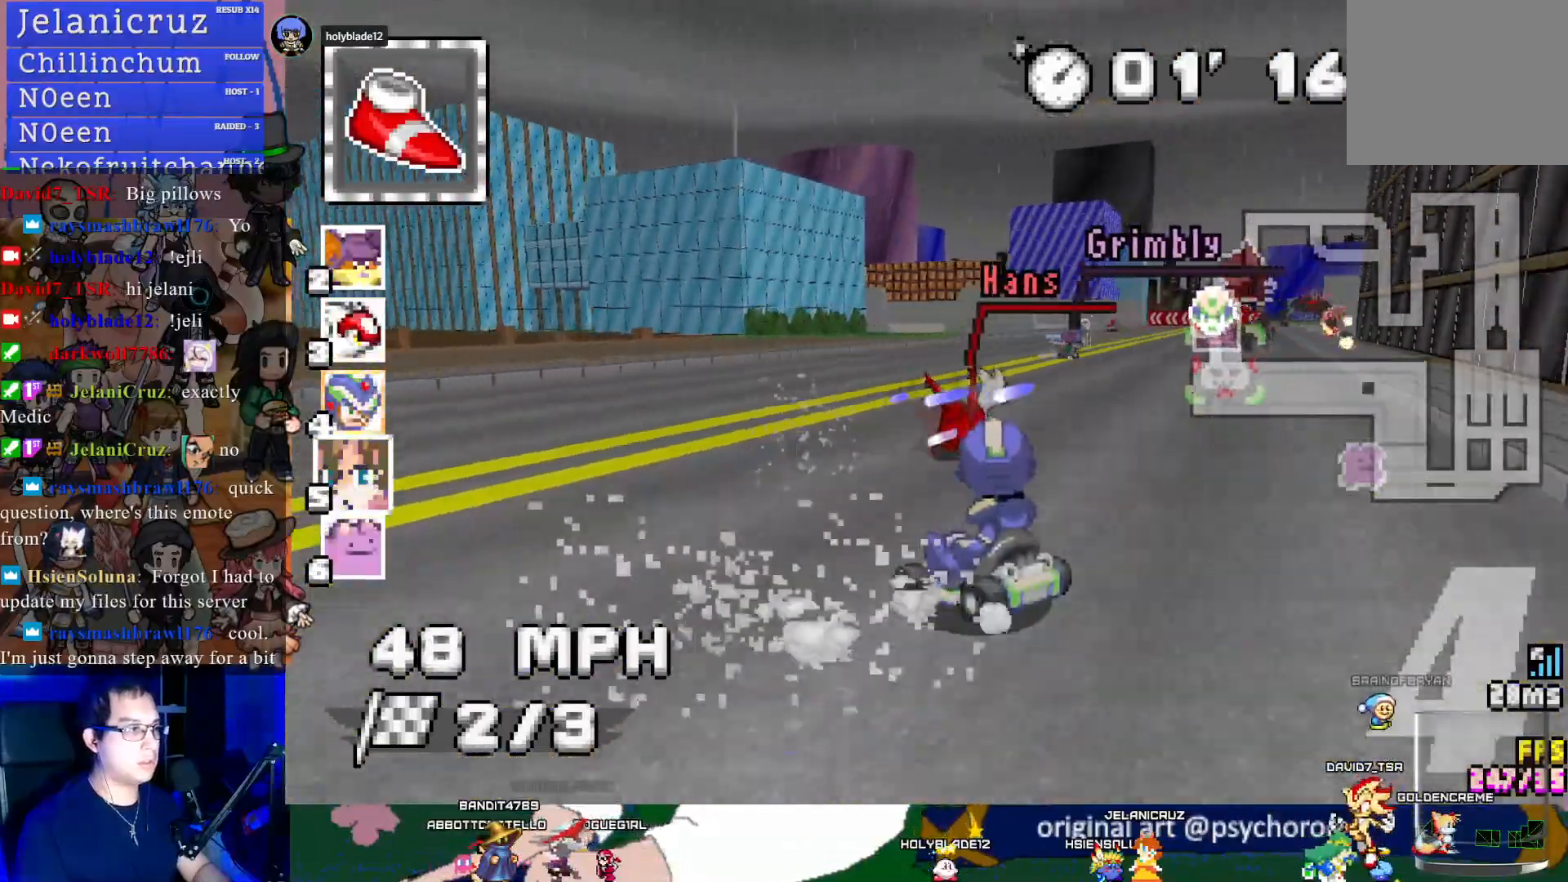
{"buttons": ["CROSS"], "left_stick": "right", "right_stick": "center", "events": [[367, "R1", "up"]]}
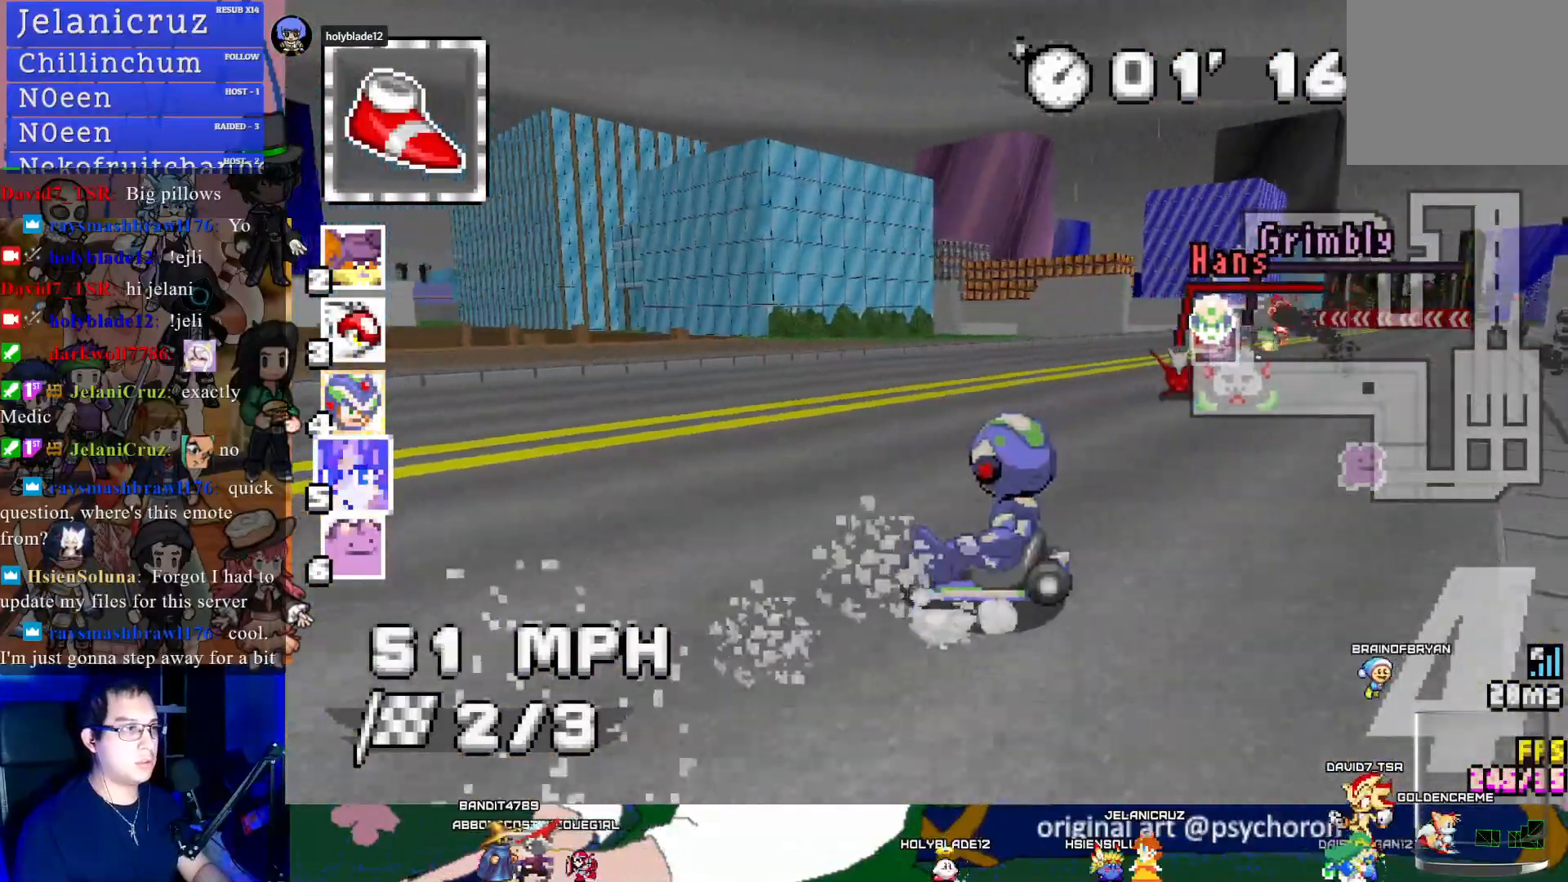
{"buttons": ["CROSS", "R1"], "left_stick": "center", "right_stick": "center", "events": [[167, "left_stick", "center"], [317, "R1", "down"], [333, "left_stick", "left"], [483, "left_stick", "center"]]}
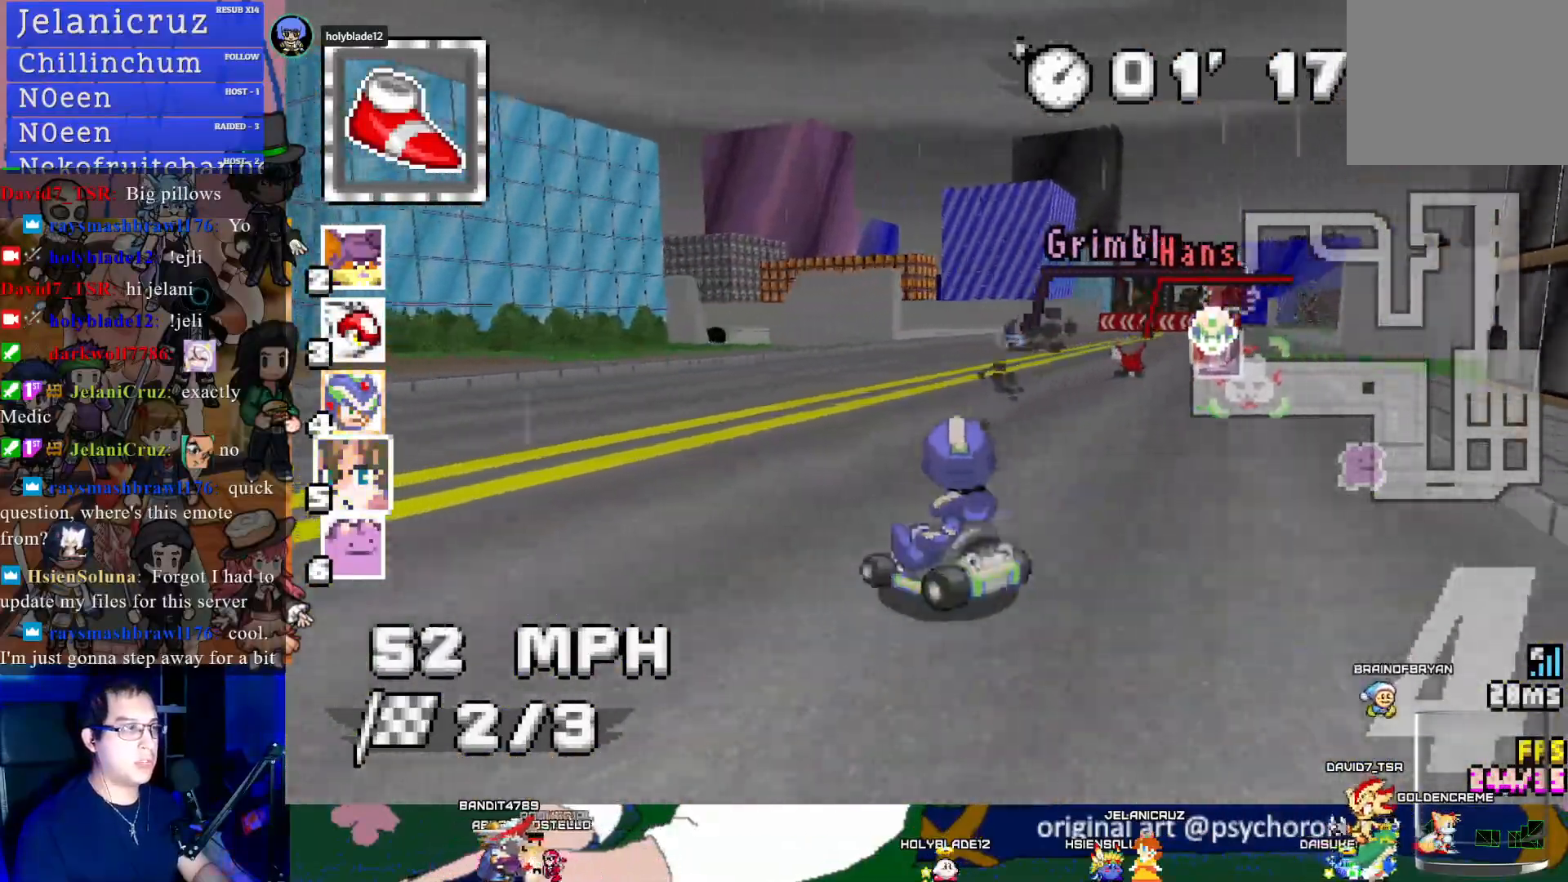
{"buttons": ["CROSS", "R1"], "left_stick": "down-right", "right_stick": "center", "events": [[450, "left_stick", "down-right"]]}
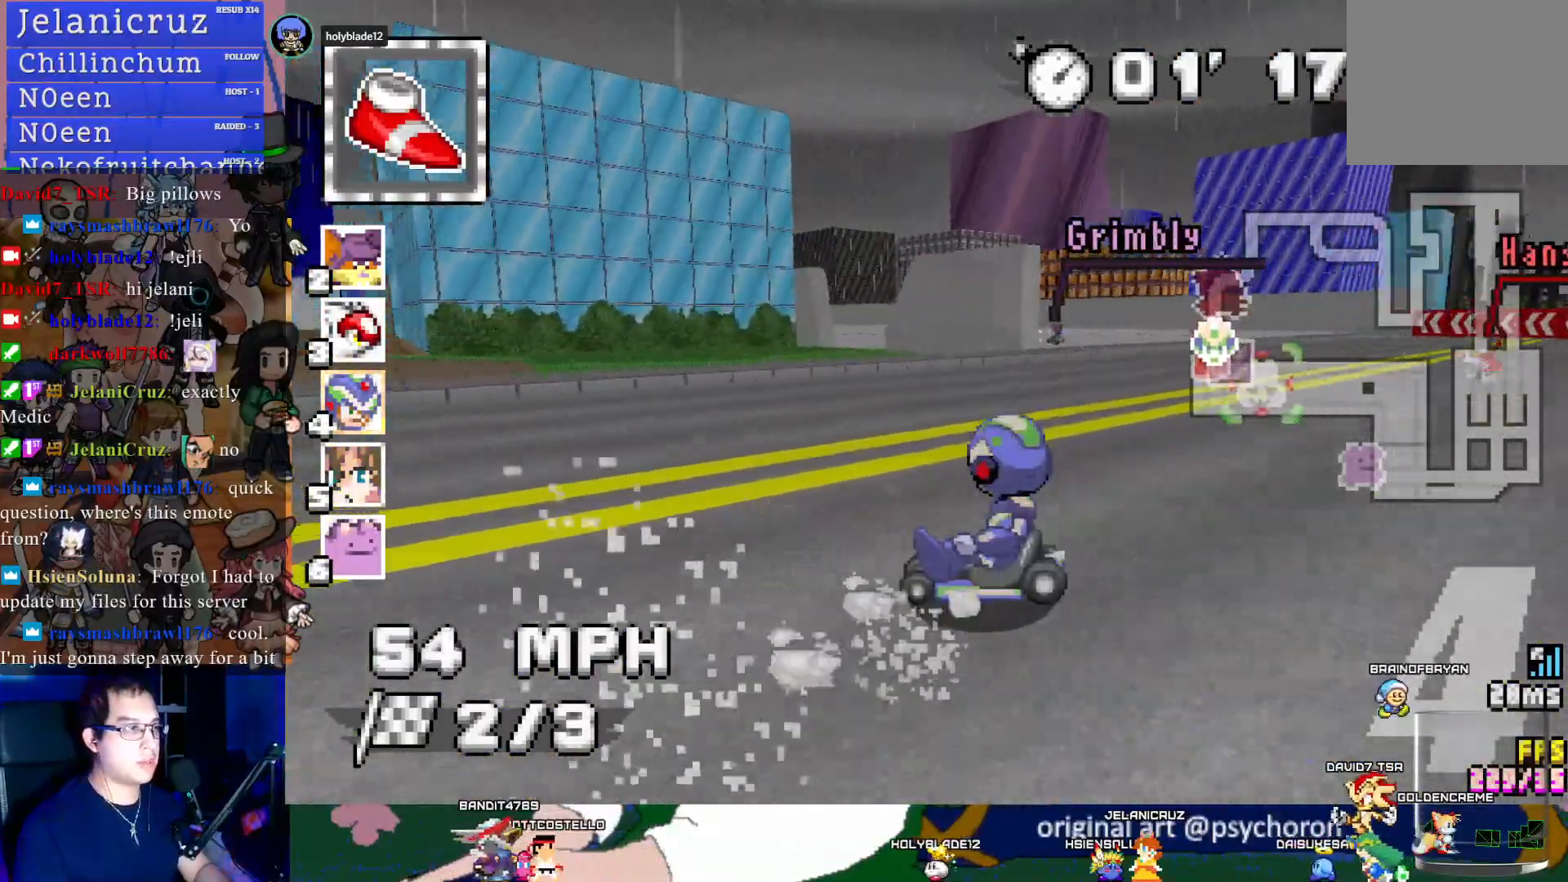
{"buttons": ["CROSS", "R1"], "left_stick": "left", "right_stick": "center", "events": [[217, "left_stick", "center"], [333, "left_stick", "left"]]}
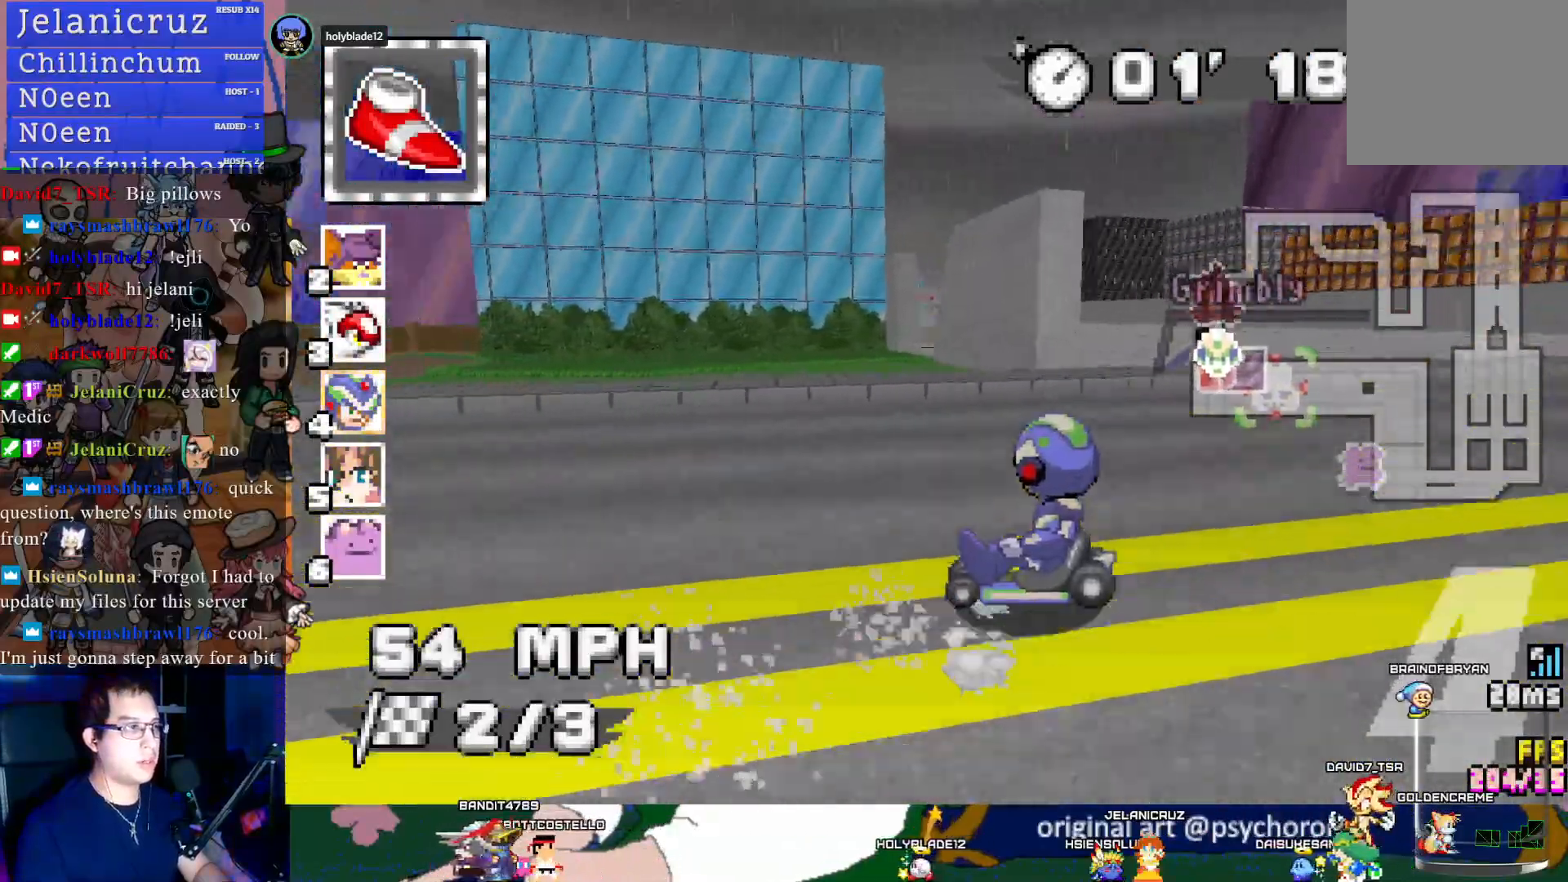
{"buttons": ["CROSS"], "left_stick": "down-right", "right_stick": "center", "events": [[67, "left_stick", "center"], [117, "left_stick", "down-right"], [167, "R1", "up"], [300, "L1", "down"], [467, "L1", "up"]]}
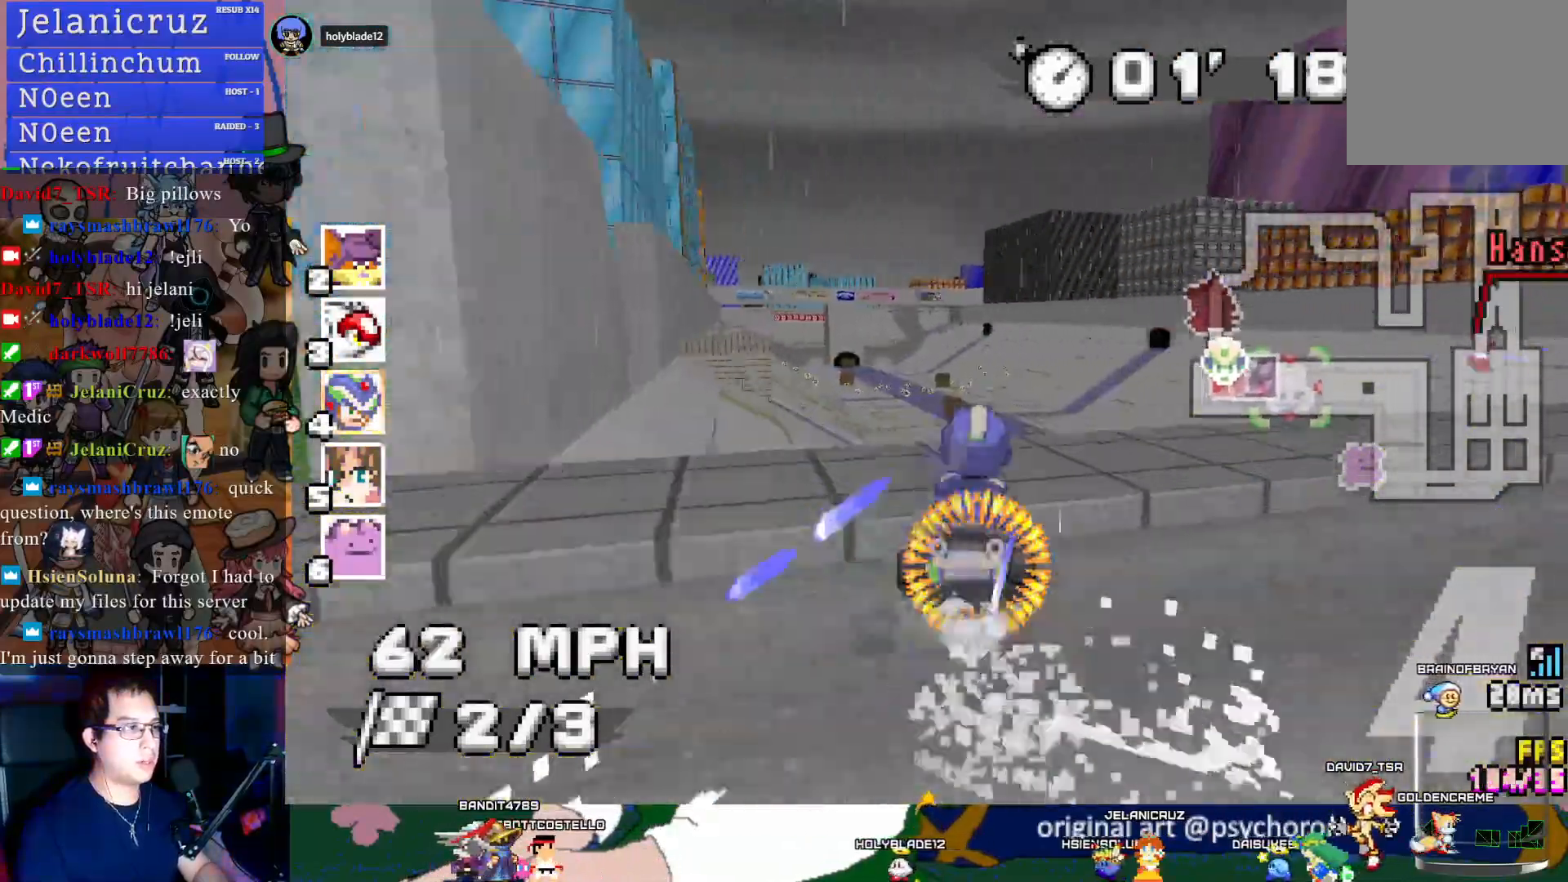
{"buttons": ["CROSS"], "left_stick": "center", "right_stick": "center", "events": [[83, "left_stick", "center"]]}
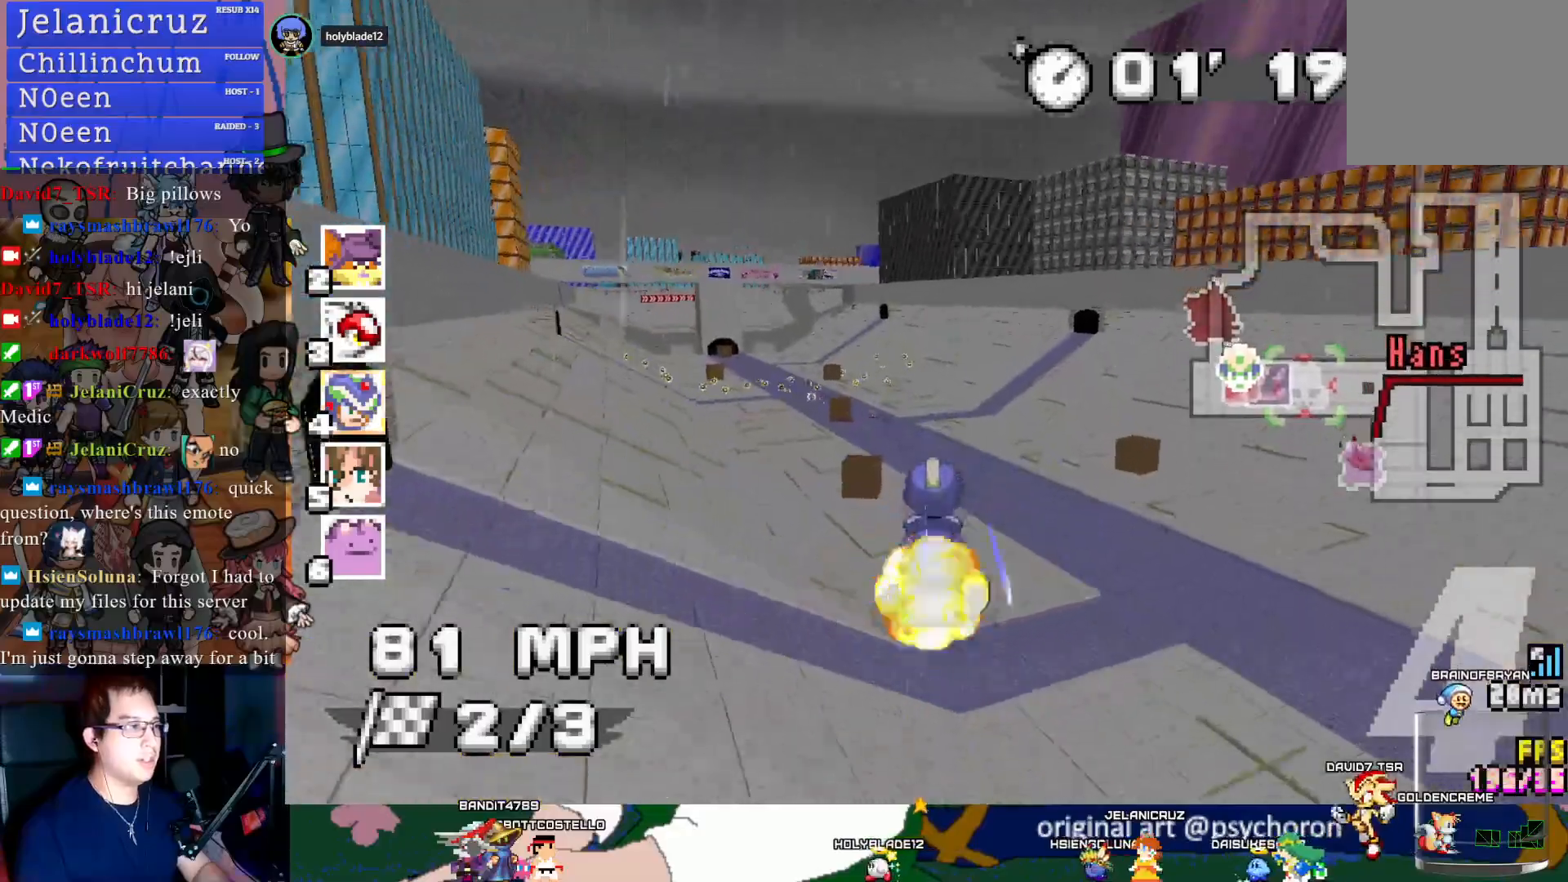
{"buttons": ["CROSS"], "left_stick": "center", "right_stick": "center", "events": []}
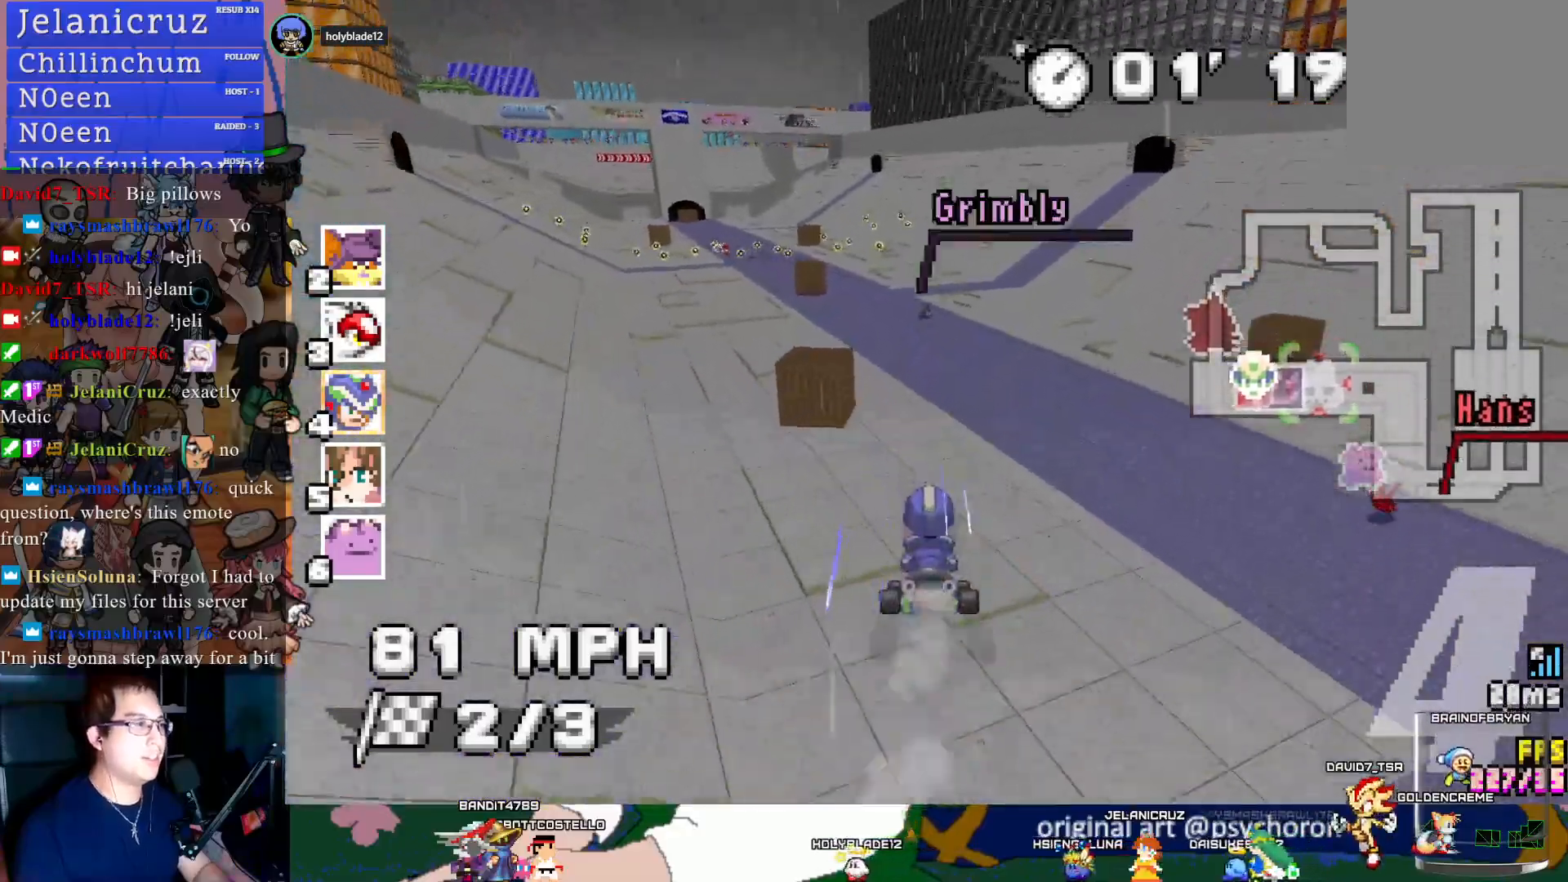
{"buttons": ["CROSS"], "left_stick": "center", "right_stick": "center", "events": [[300, "left_stick", "left"], [450, "left_stick", "center"]]}
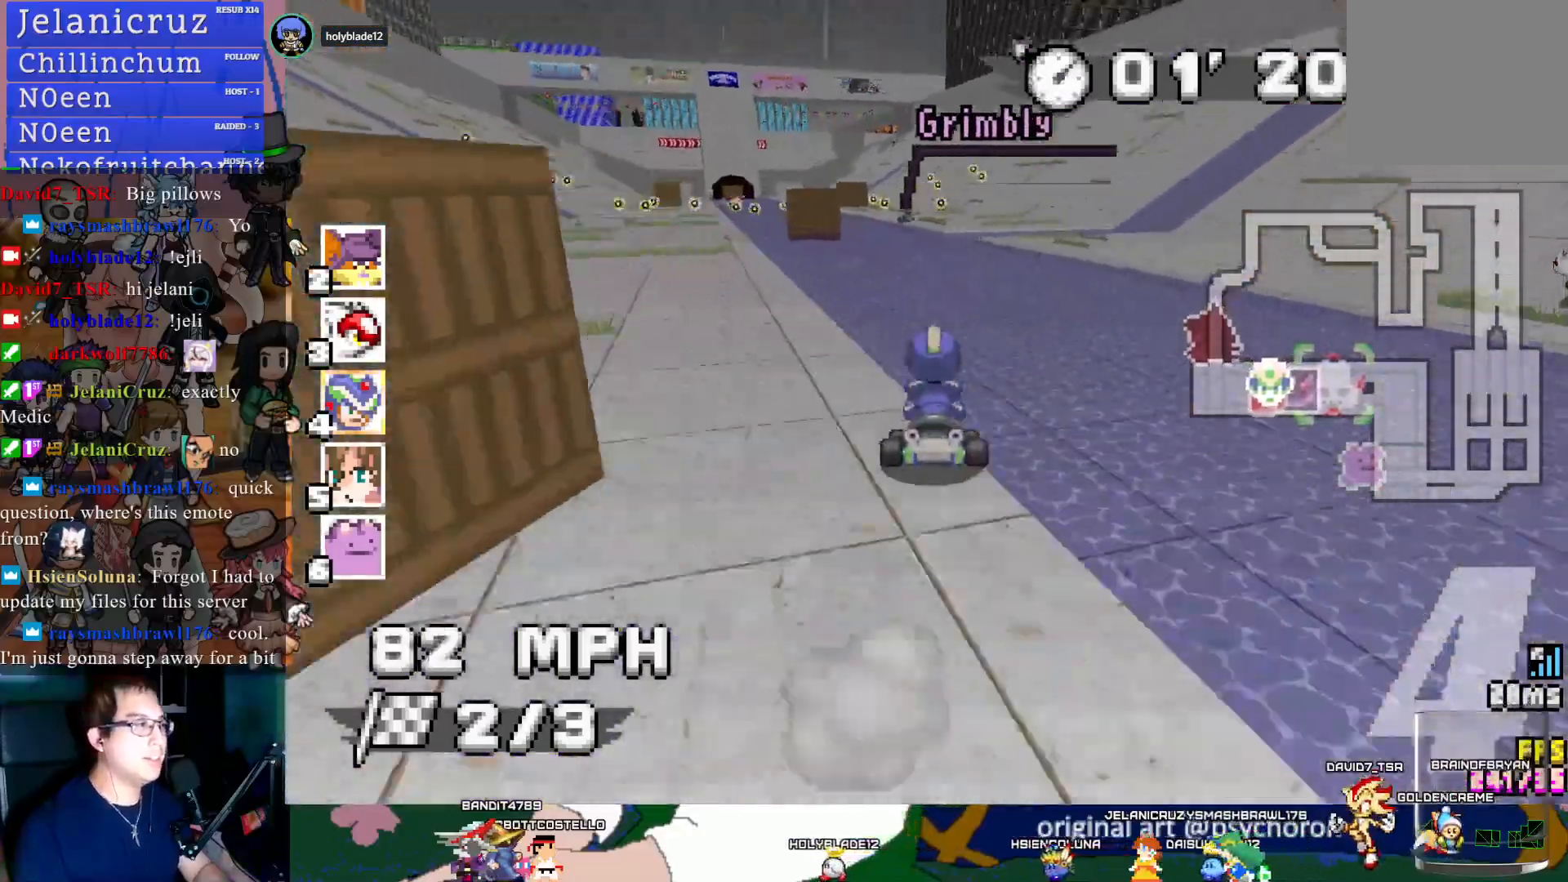
{"buttons": ["CROSS"], "left_stick": "center", "right_stick": "center", "events": []}
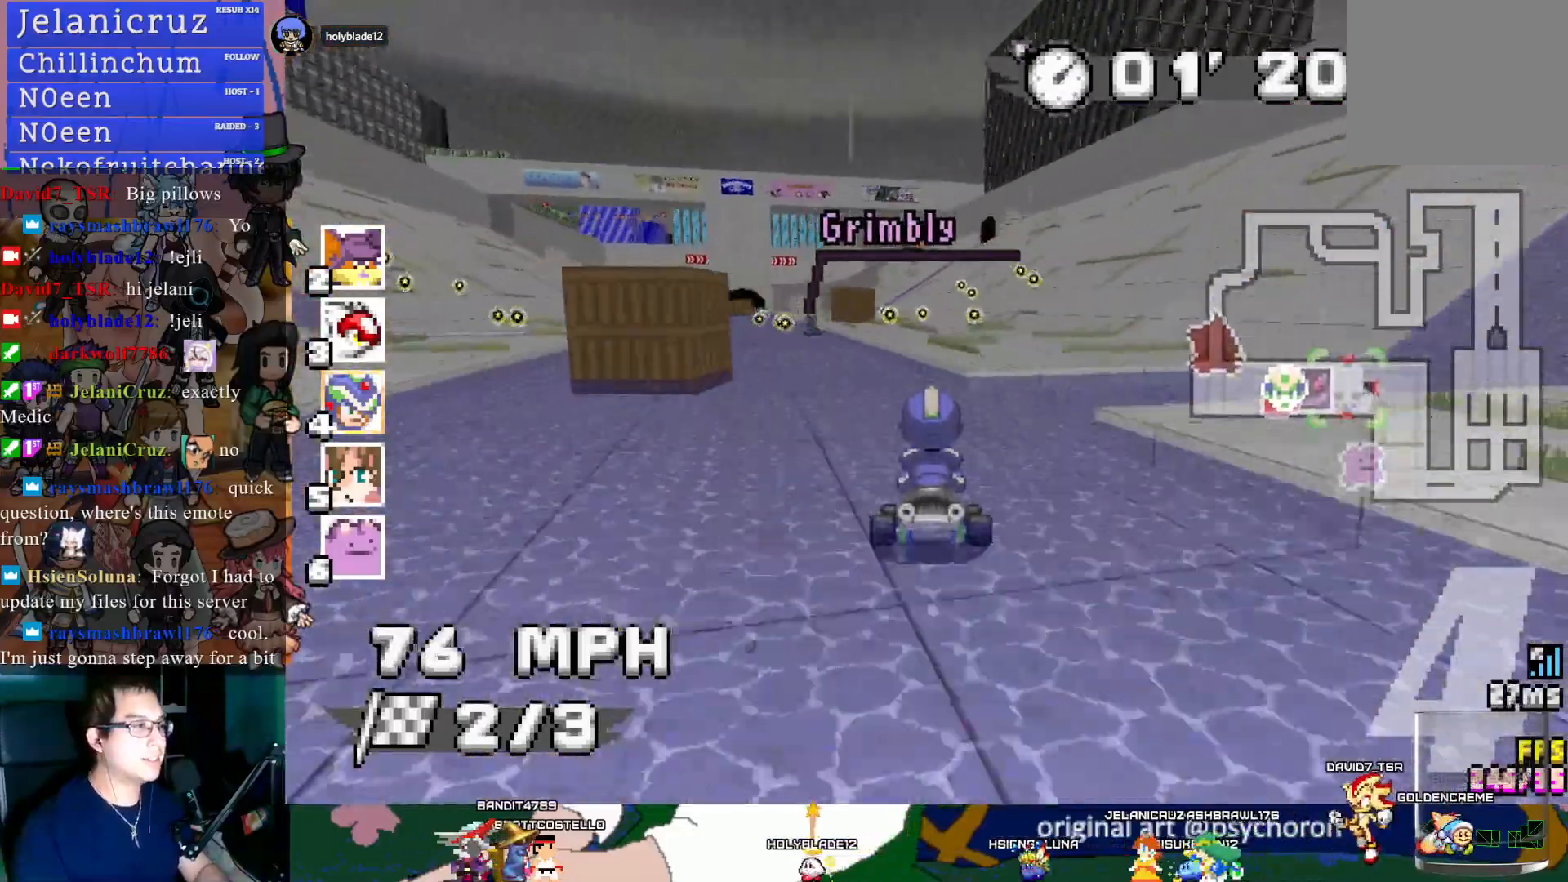
{"buttons": ["CROSS"], "left_stick": "down-right", "right_stick": "center", "events": [[83, "left_stick", "left"], [183, "left_stick", "center"], [400, "left_stick", "down-right"]]}
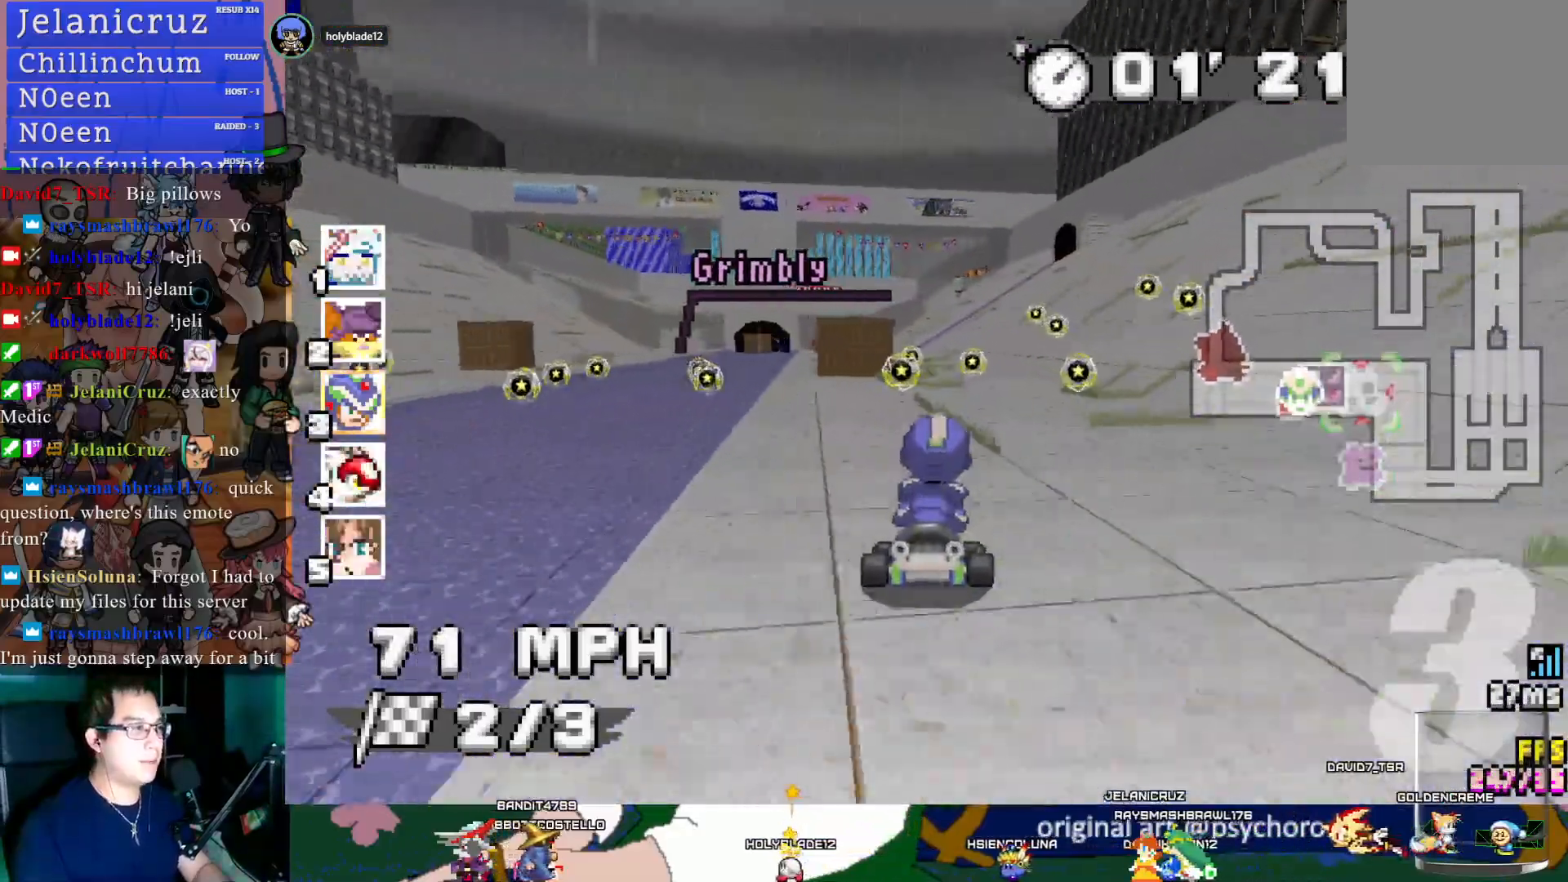
{"buttons": ["CROSS"], "left_stick": "center", "right_stick": "center", "events": [[17, "left_stick", "center"], [200, "left_stick", "left"], [400, "left_stick", "center"]]}
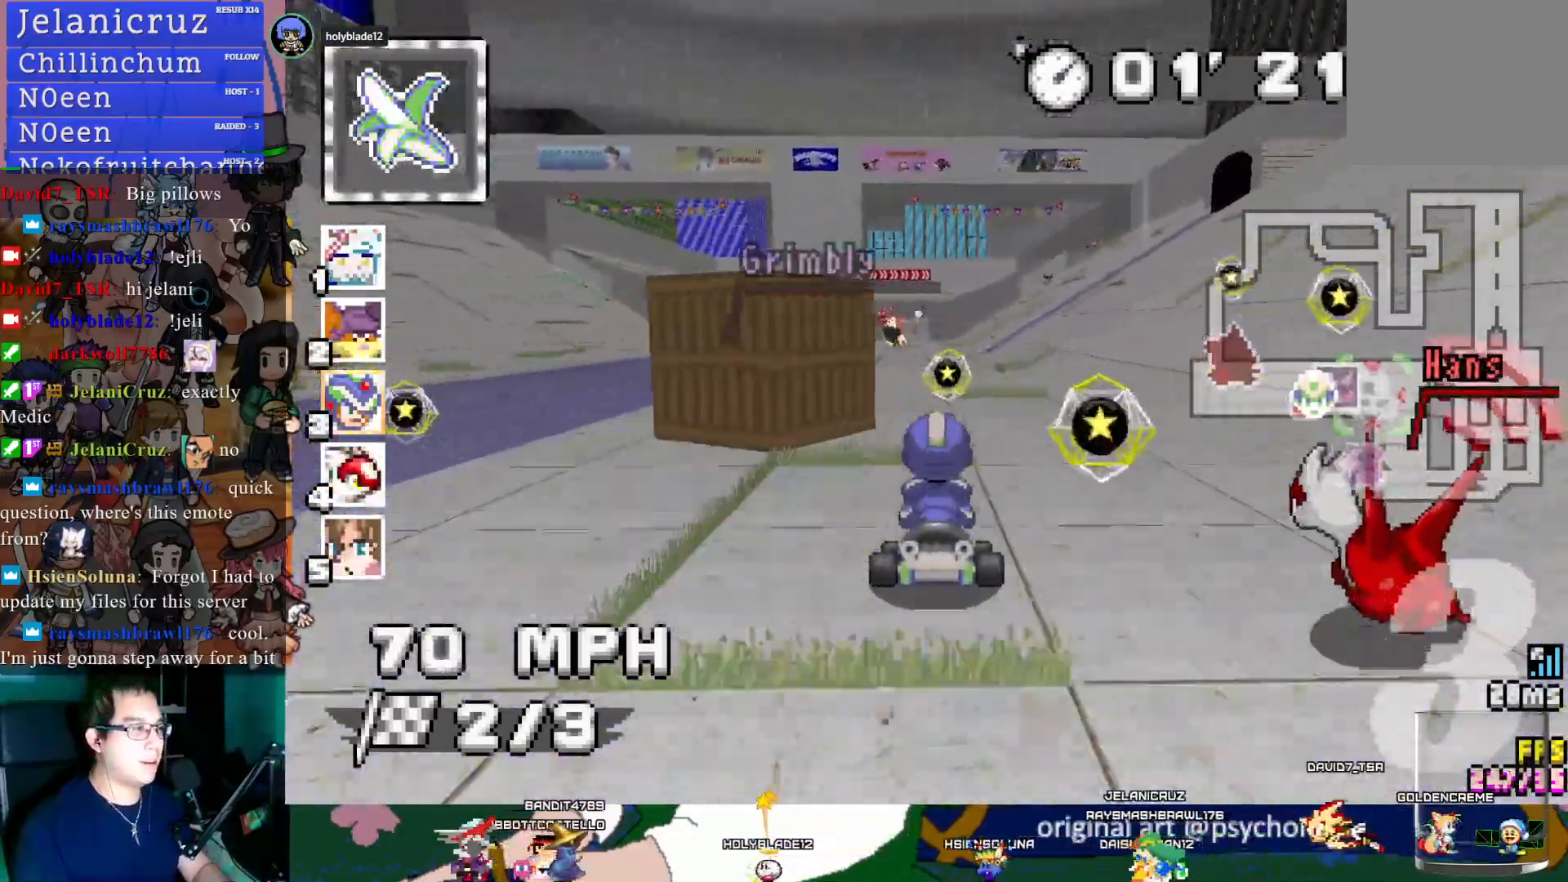
{"buttons": ["CROSS"], "left_stick": "center", "right_stick": "center", "events": []}
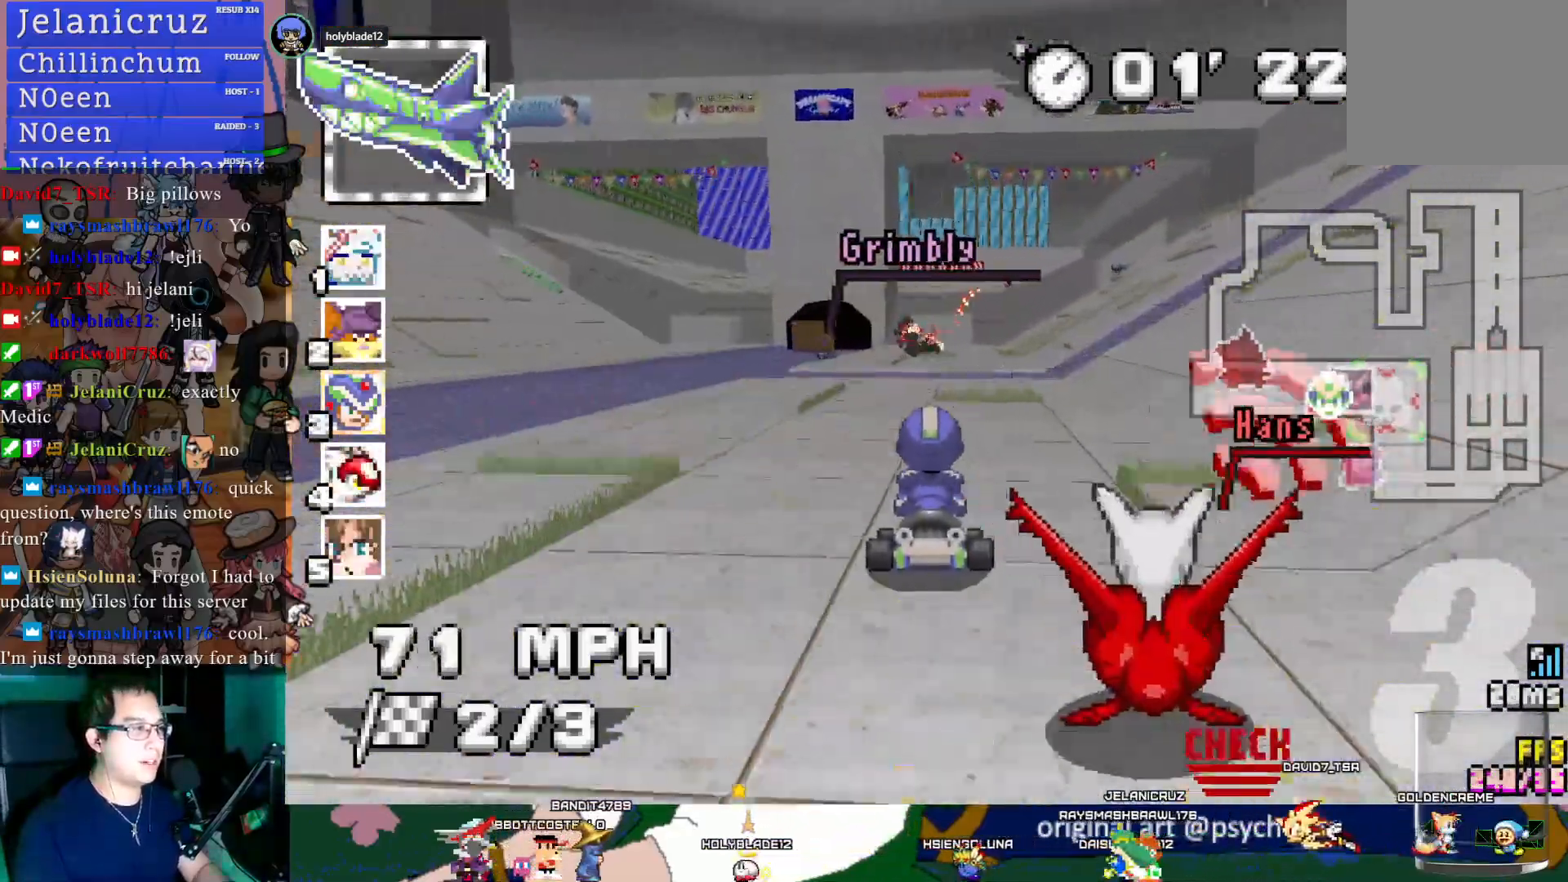
{"buttons": ["CROSS"], "left_stick": "center", "right_stick": "center", "events": [[233, "left_stick", "down-right"], [333, "left_stick", "center"]]}
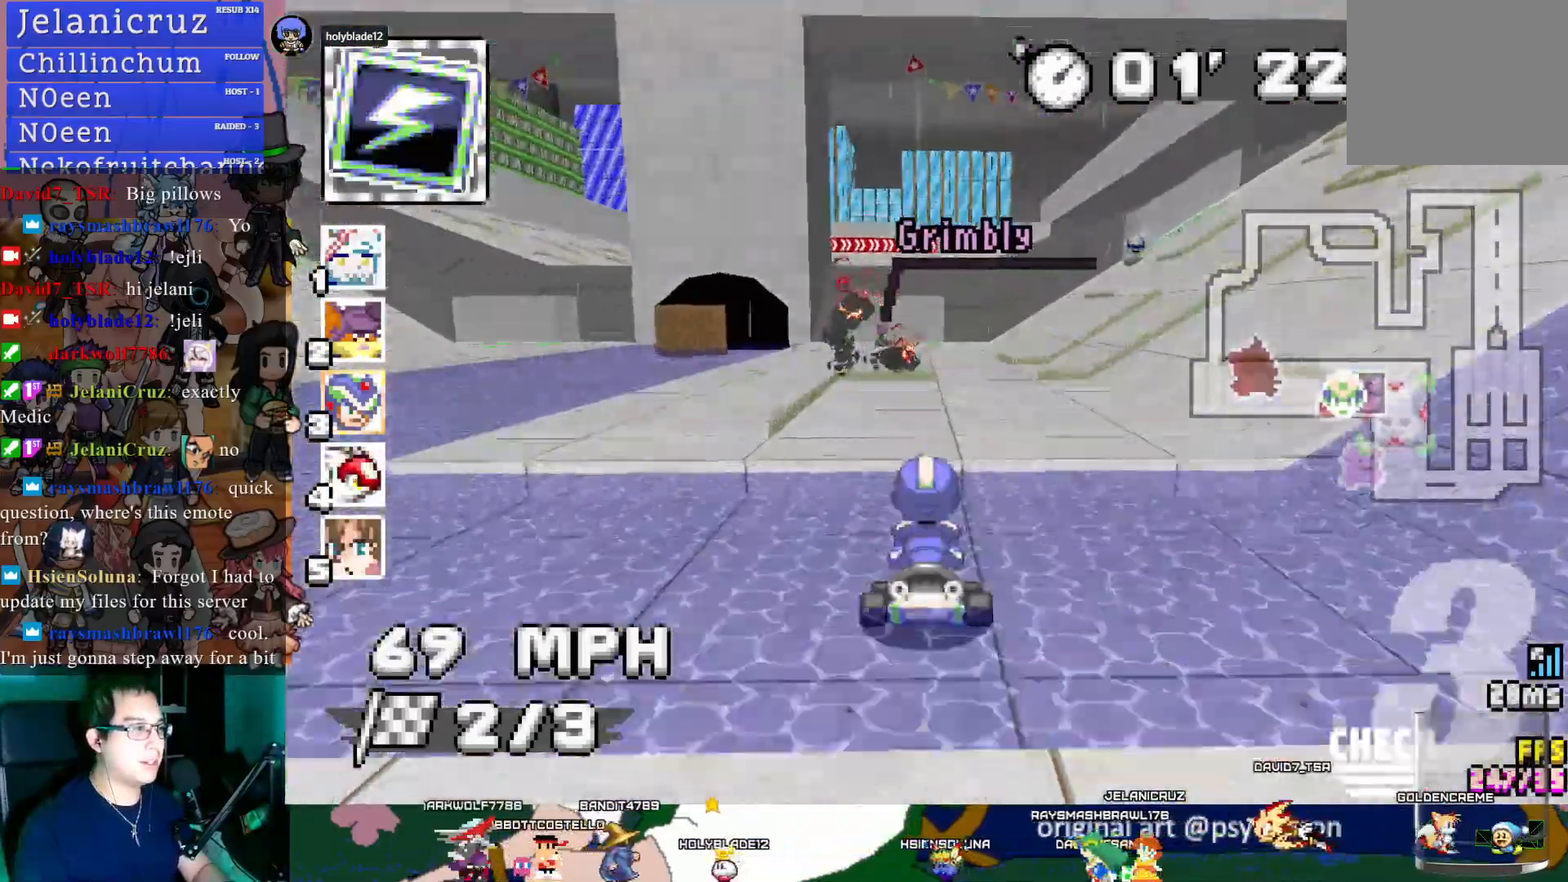
{"buttons": ["CROSS", "R1"], "left_stick": "center", "right_stick": "center", "events": [[33, "left_stick", "down-right"], [67, "R1", "down"], [333, "left_stick", "center"]]}
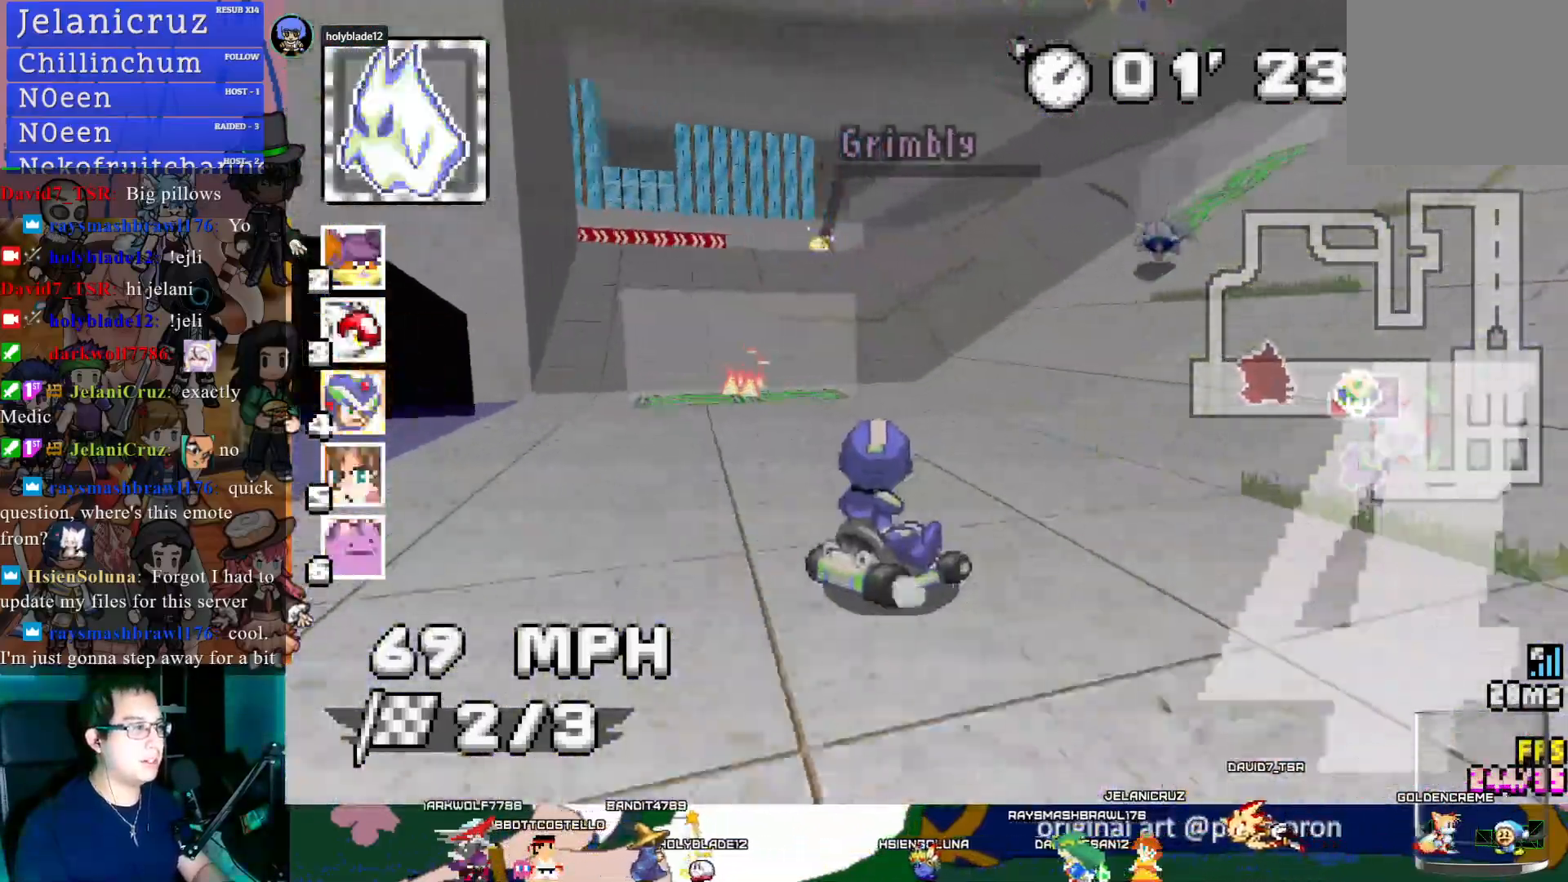
{"buttons": ["CROSS", "R1"], "left_stick": "down-right", "right_stick": "center", "events": [[300, "left_stick", "down-right"]]}
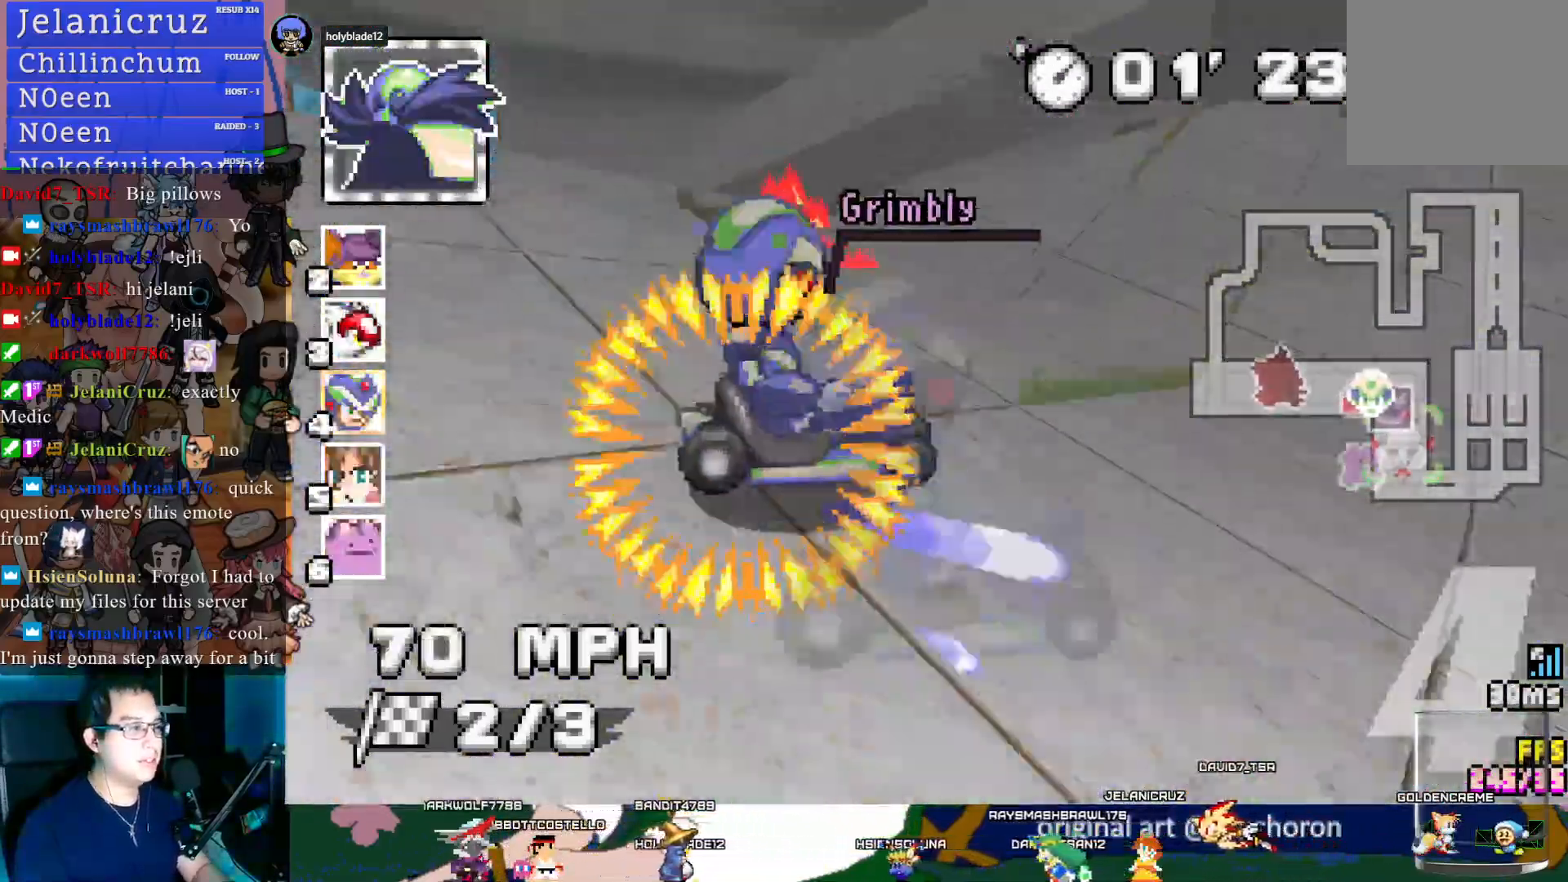
{"buttons": ["CROSS"], "left_stick": "center", "right_stick": "center", "events": [[317, "R1", "up"], [350, "left_stick", "center"]]}
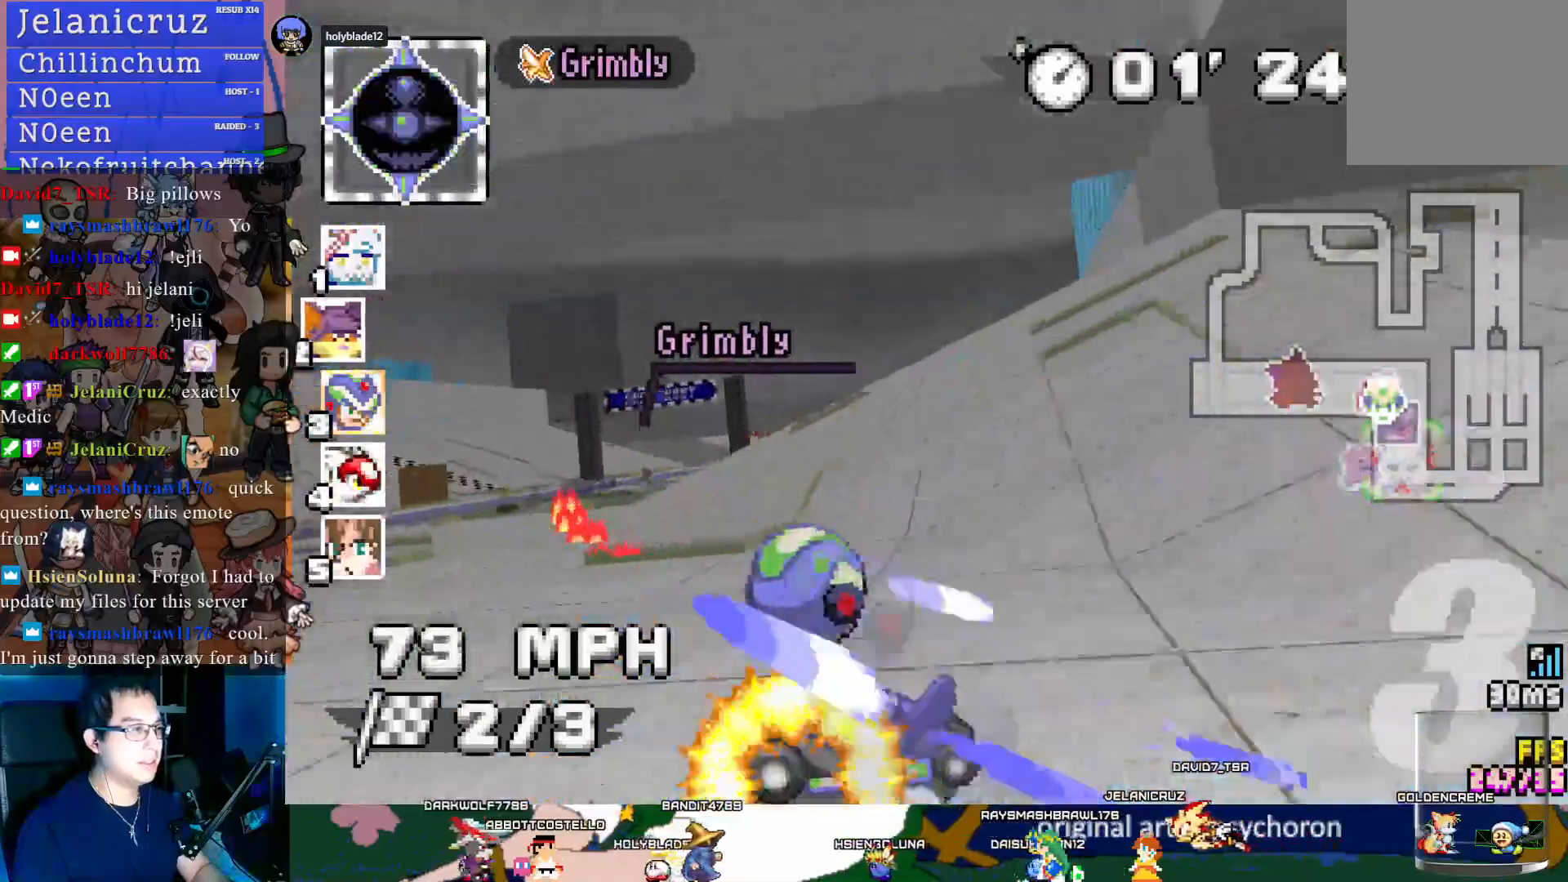
{"buttons": ["CROSS"], "left_stick": "center", "right_stick": "center", "events": [[33, "left_stick", "left"], [150, "left_stick", "center"], [283, "left_stick", "right"], [417, "left_stick", "center"]]}
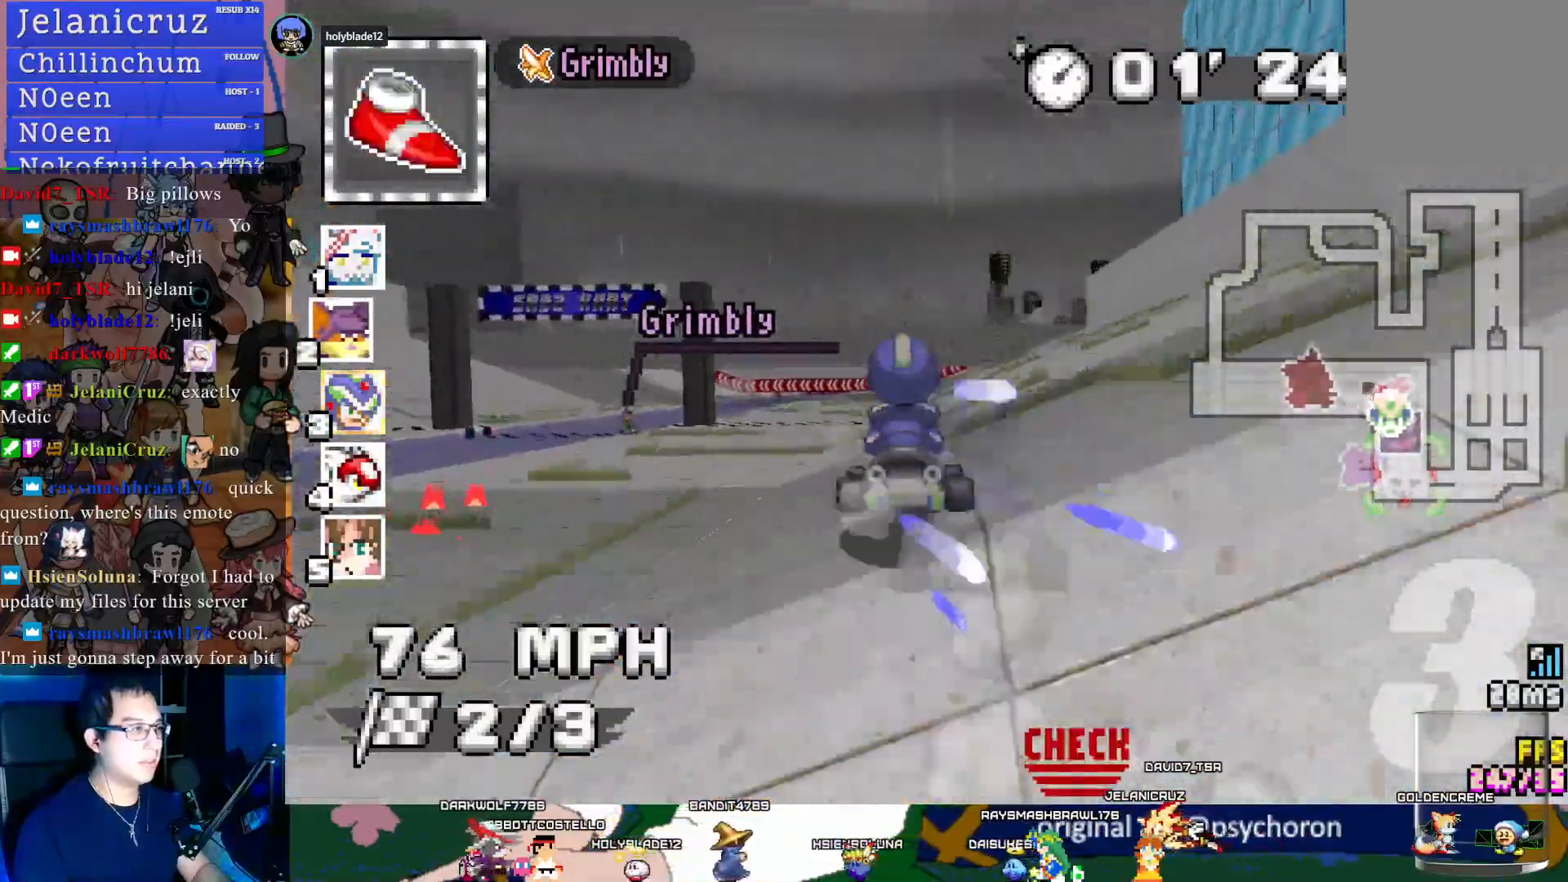
{"buttons": ["CROSS"], "left_stick": "center", "right_stick": "center", "events": [[183, "left_stick", "left"], [350, "left_stick", "center"], [433, "left_stick", "right"], [483, "left_stick", "center"]]}
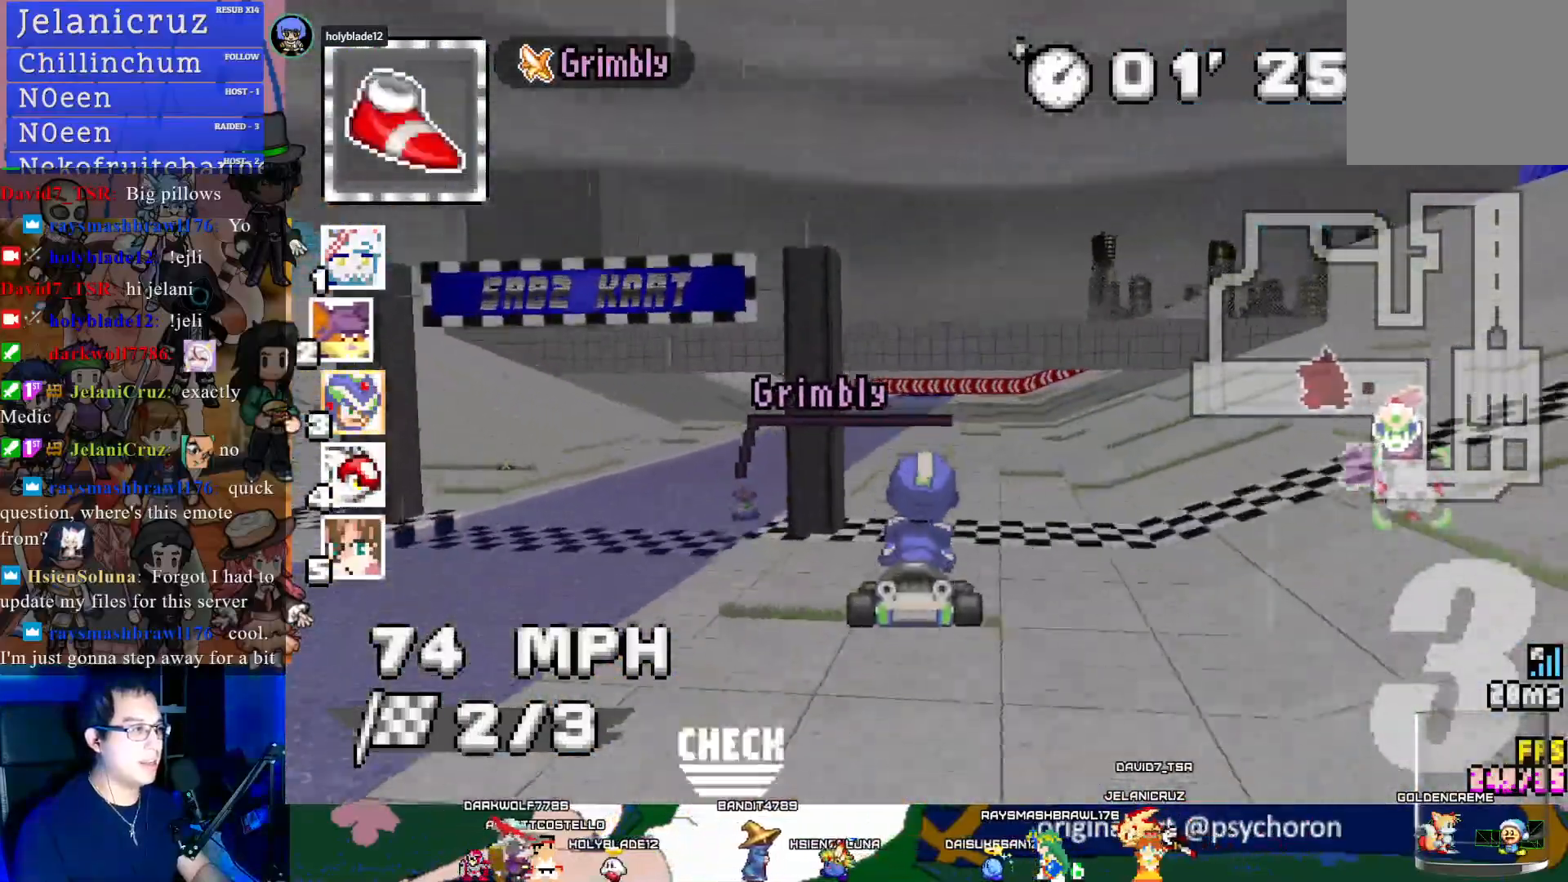
{"buttons": ["CROSS"], "left_stick": "down-right", "right_stick": "center", "events": [[50, "left_stick", "left"], [350, "left_stick", "center"], [500, "left_stick", "down-right"]]}
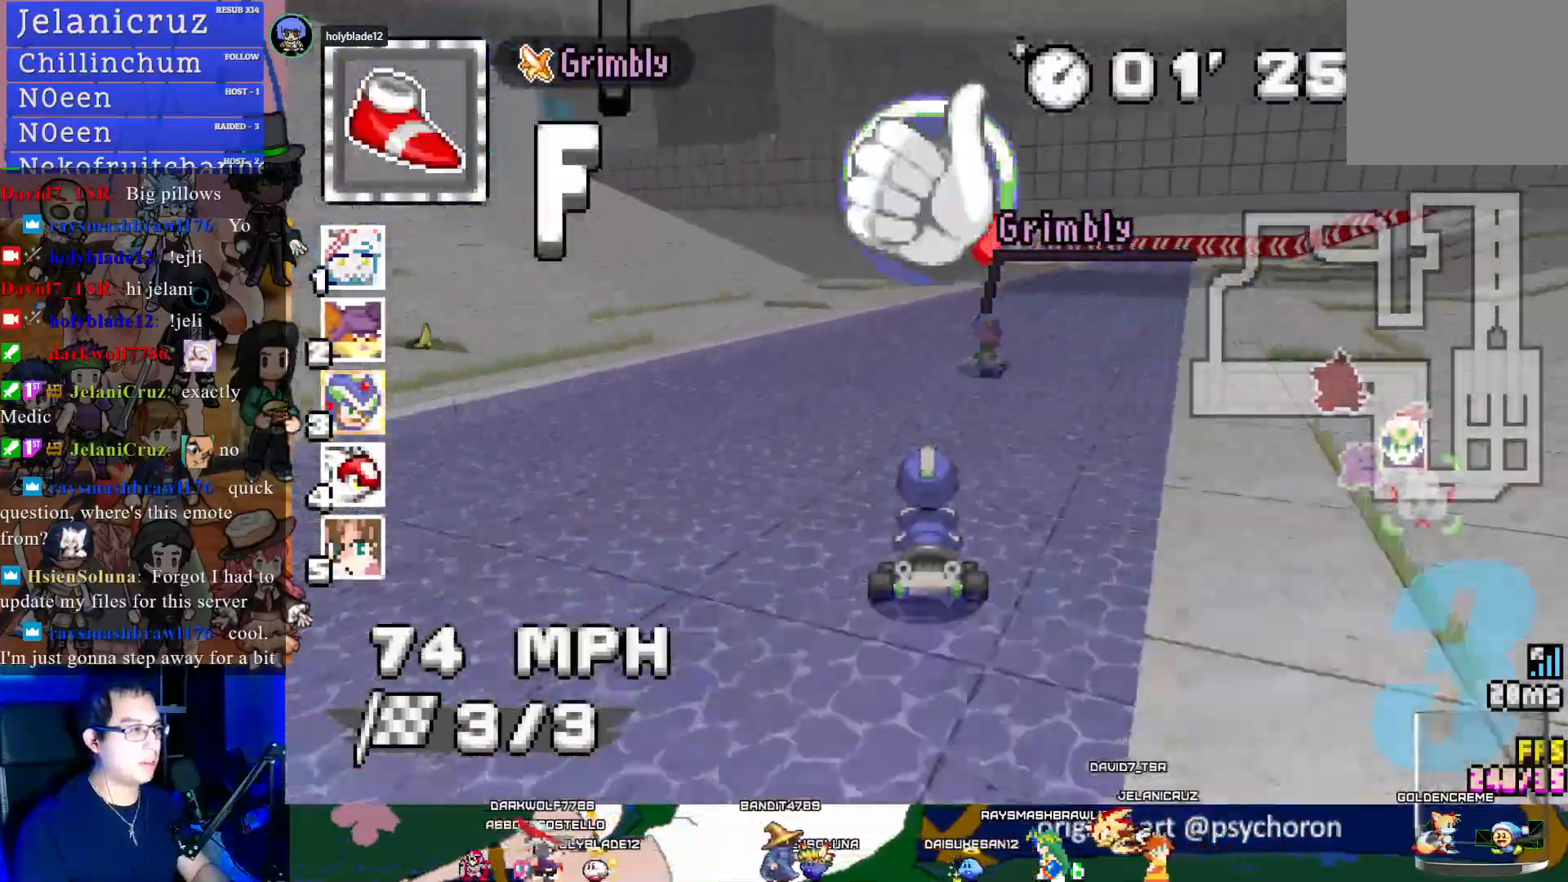
{"buttons": ["CROSS", "R1"], "left_stick": "right", "right_stick": "center", "events": [[150, "left_stick", "center"], [217, "left_stick", "left"], [300, "R1", "down"], [433, "left_stick", "right"]]}
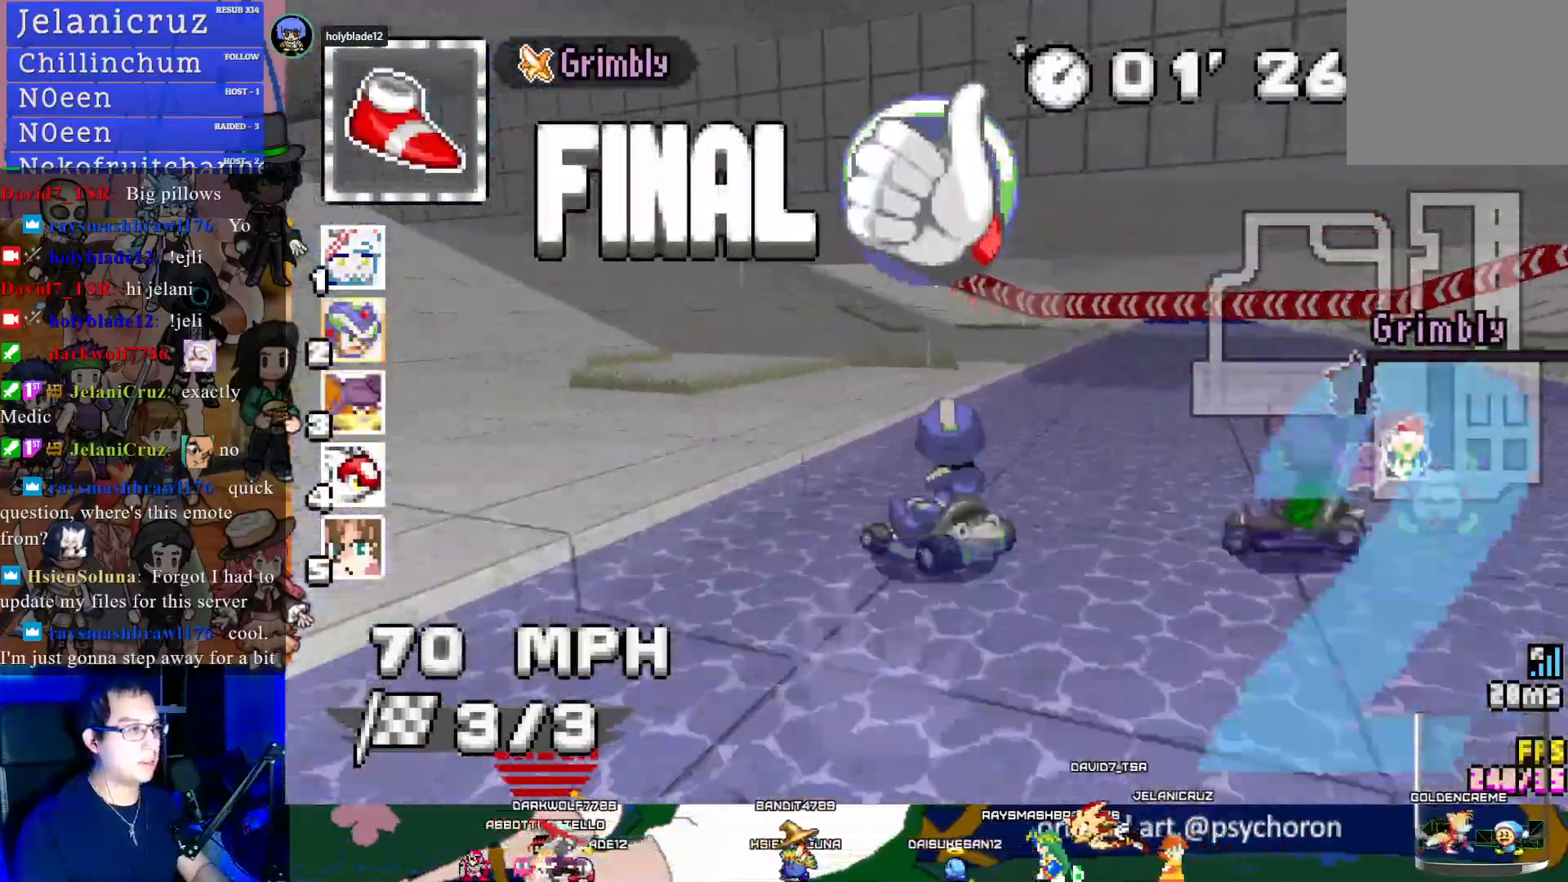
{"buttons": ["CROSS", "R1"], "left_stick": "left", "right_stick": "center", "events": [[183, "left_stick", "center"], [250, "left_stick", "left"]]}
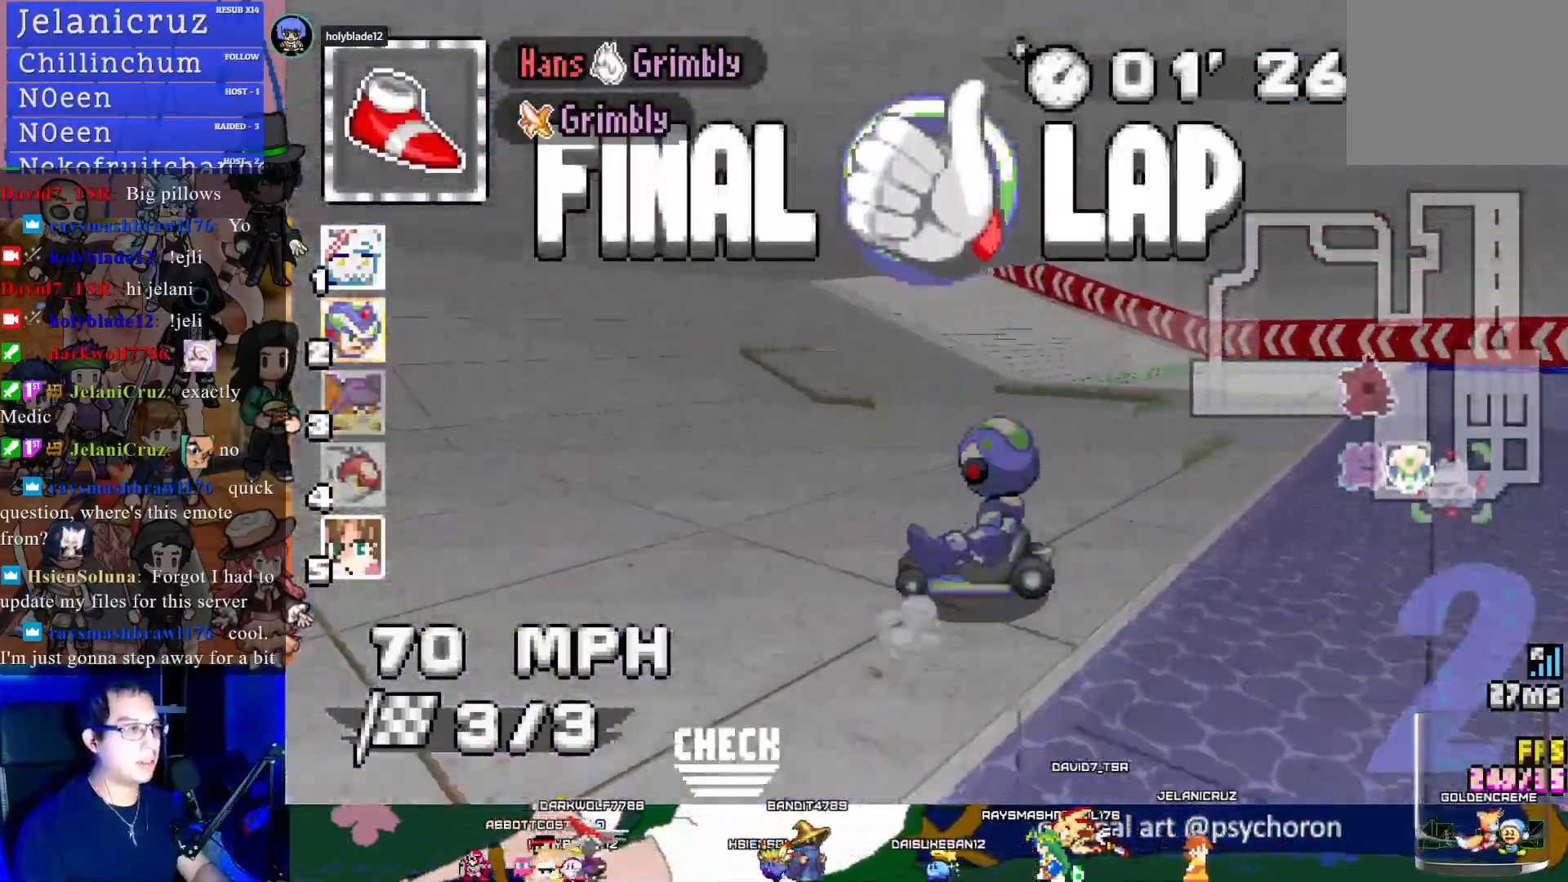
{"buttons": ["CROSS", "R1"], "left_stick": "left", "right_stick": "center", "events": []}